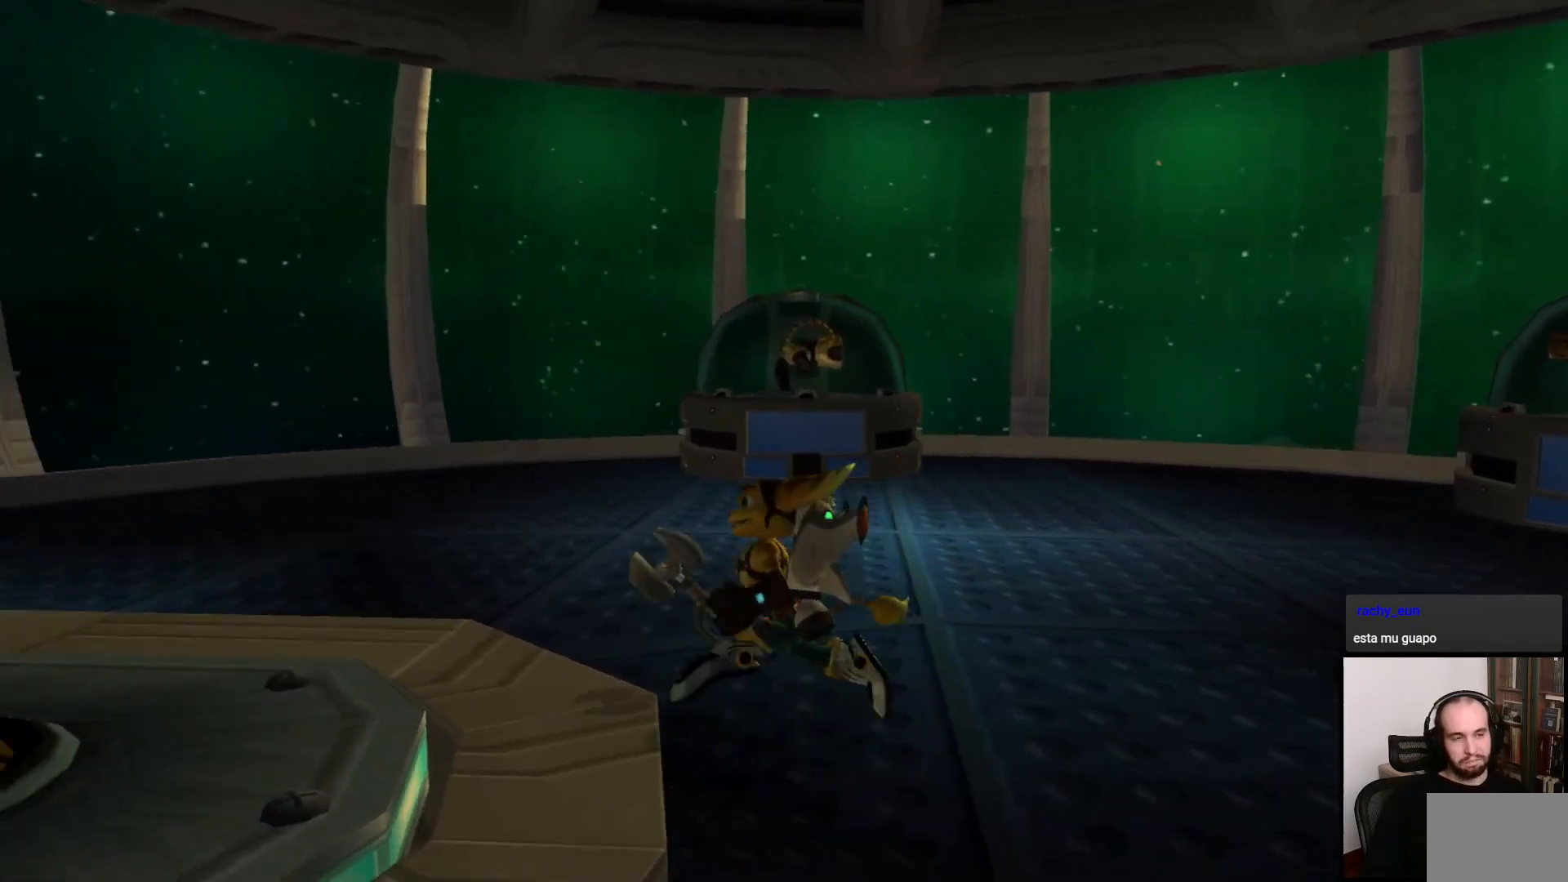
Gameplay with a controller (PlayStation layout); each line is a JSON object with the inputs held at the frame after it. "events" lists button and stick changes between this image and that frame as [ms after this image, input, new state], when the widget could be followed in between. Not read: L3 R3.
{"buttons": [], "left_stick": "up", "right_stick": "center", "events": []}
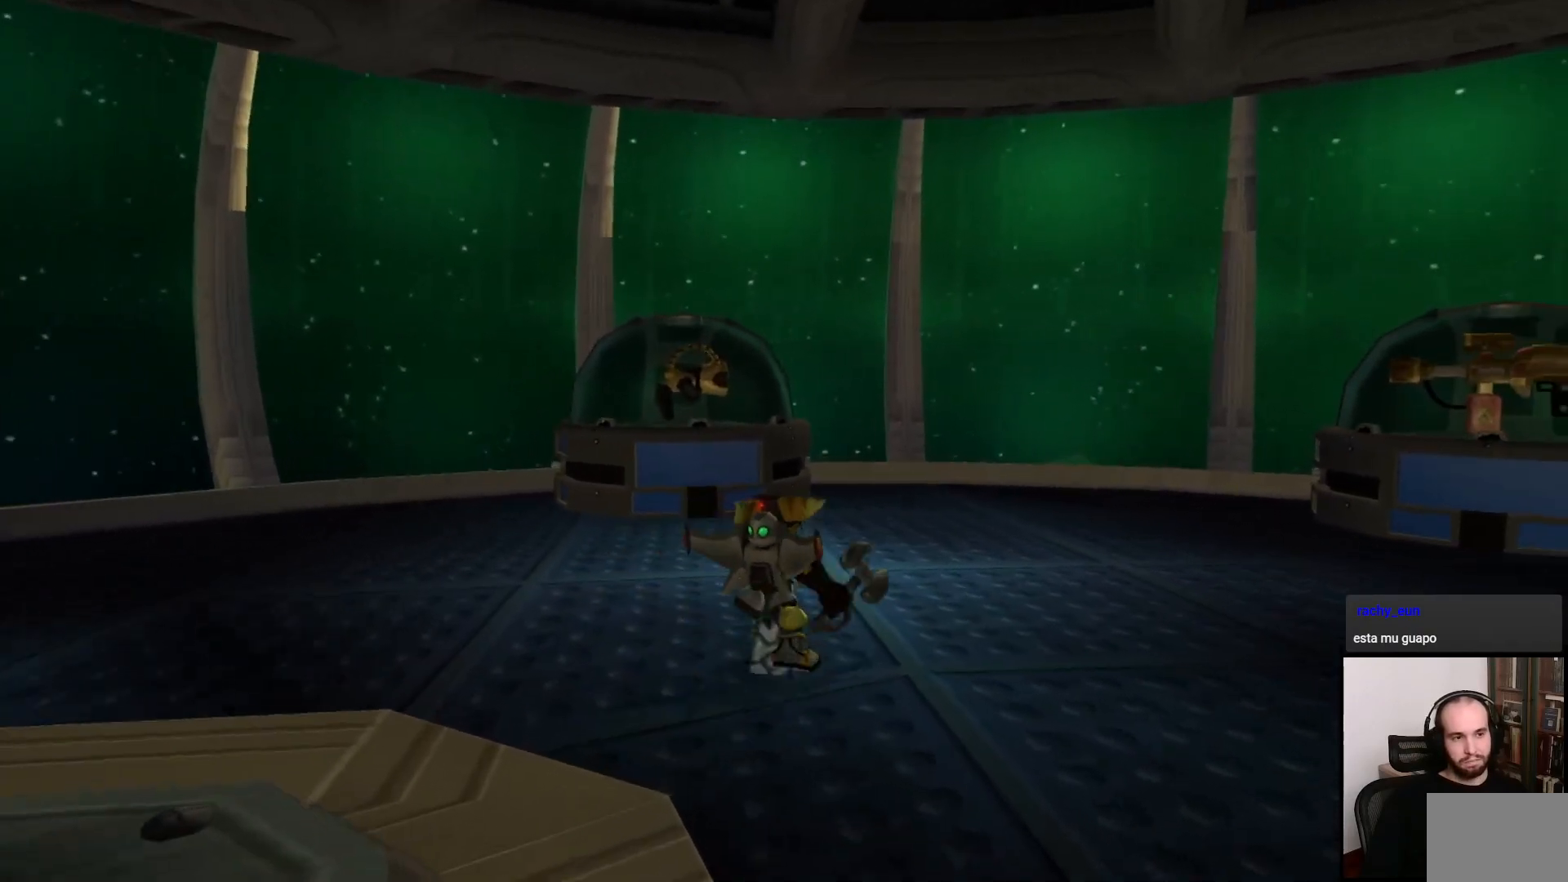
{"buttons": [], "left_stick": "center", "right_stick": "center", "events": [[67, "left_stick", "center"]]}
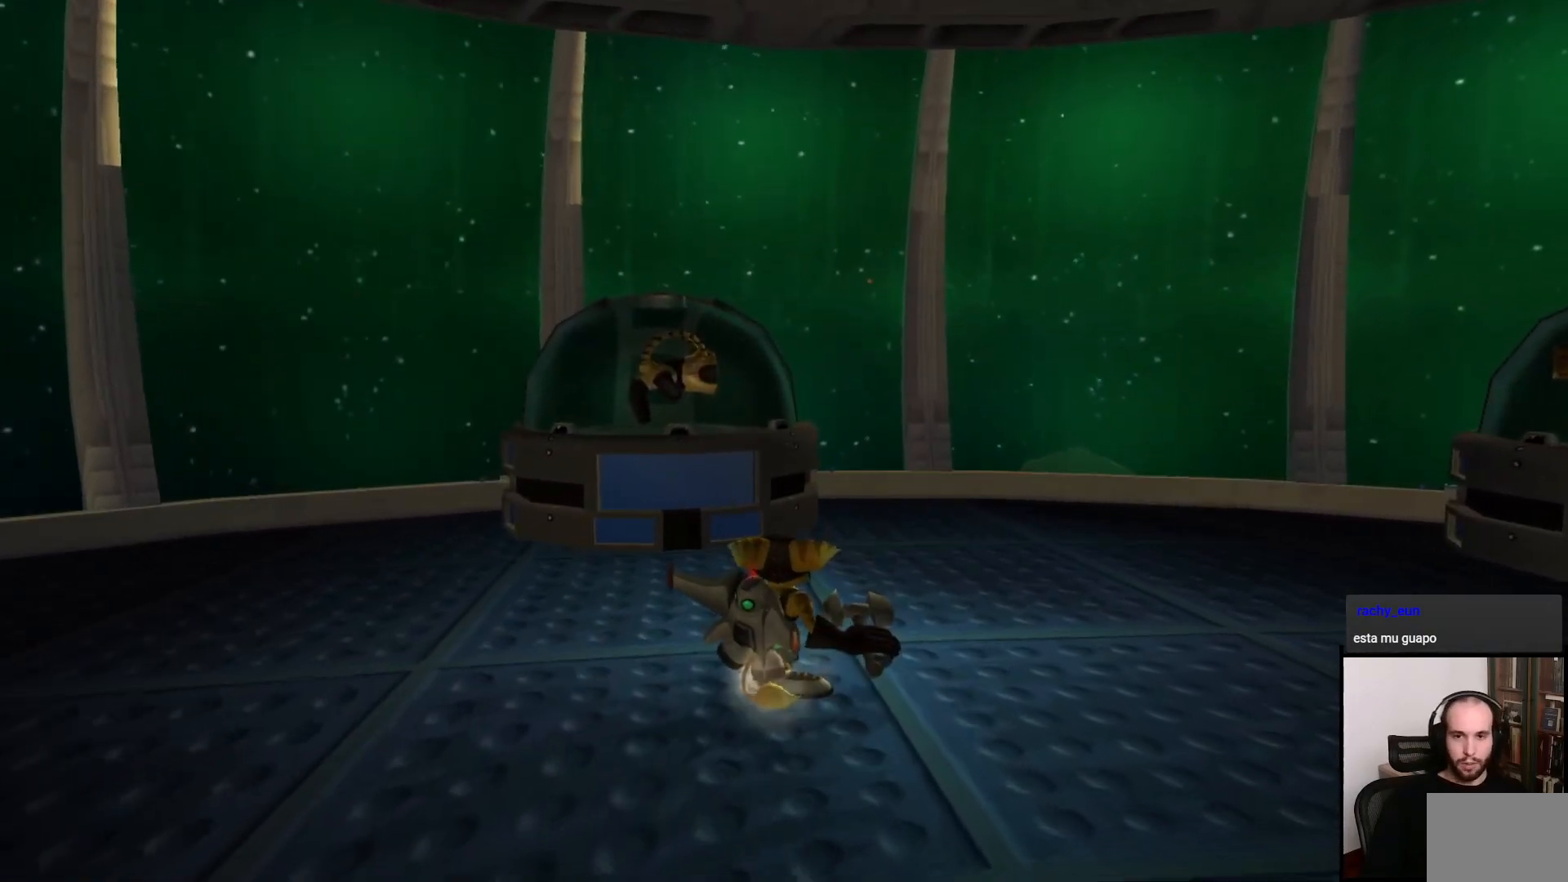
{"buttons": [], "left_stick": "center", "right_stick": "center", "events": []}
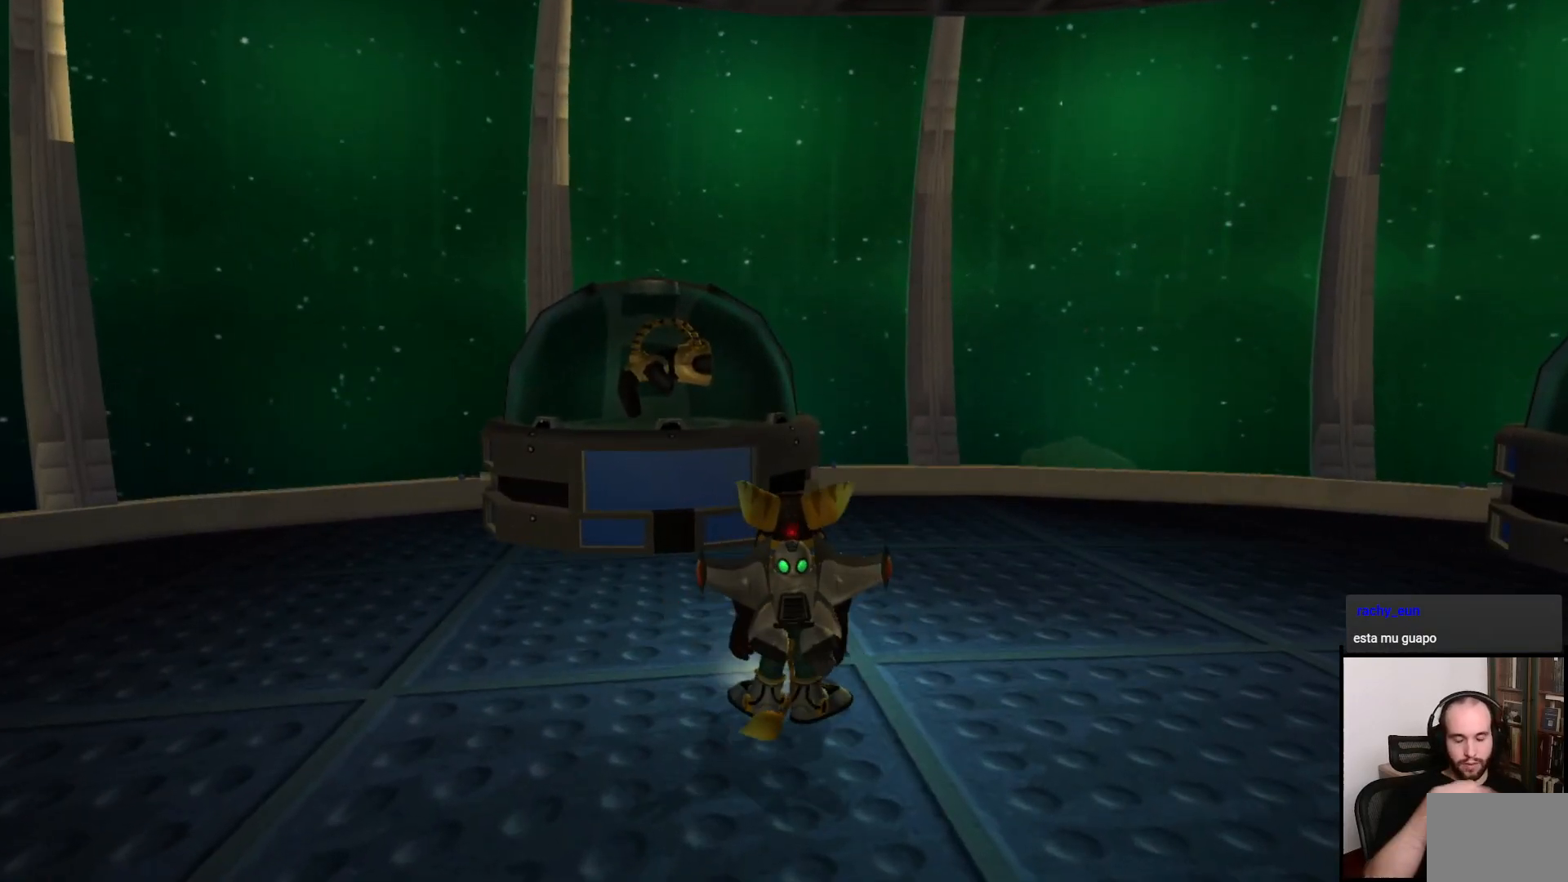
{"buttons": [], "left_stick": "center", "right_stick": "center", "events": []}
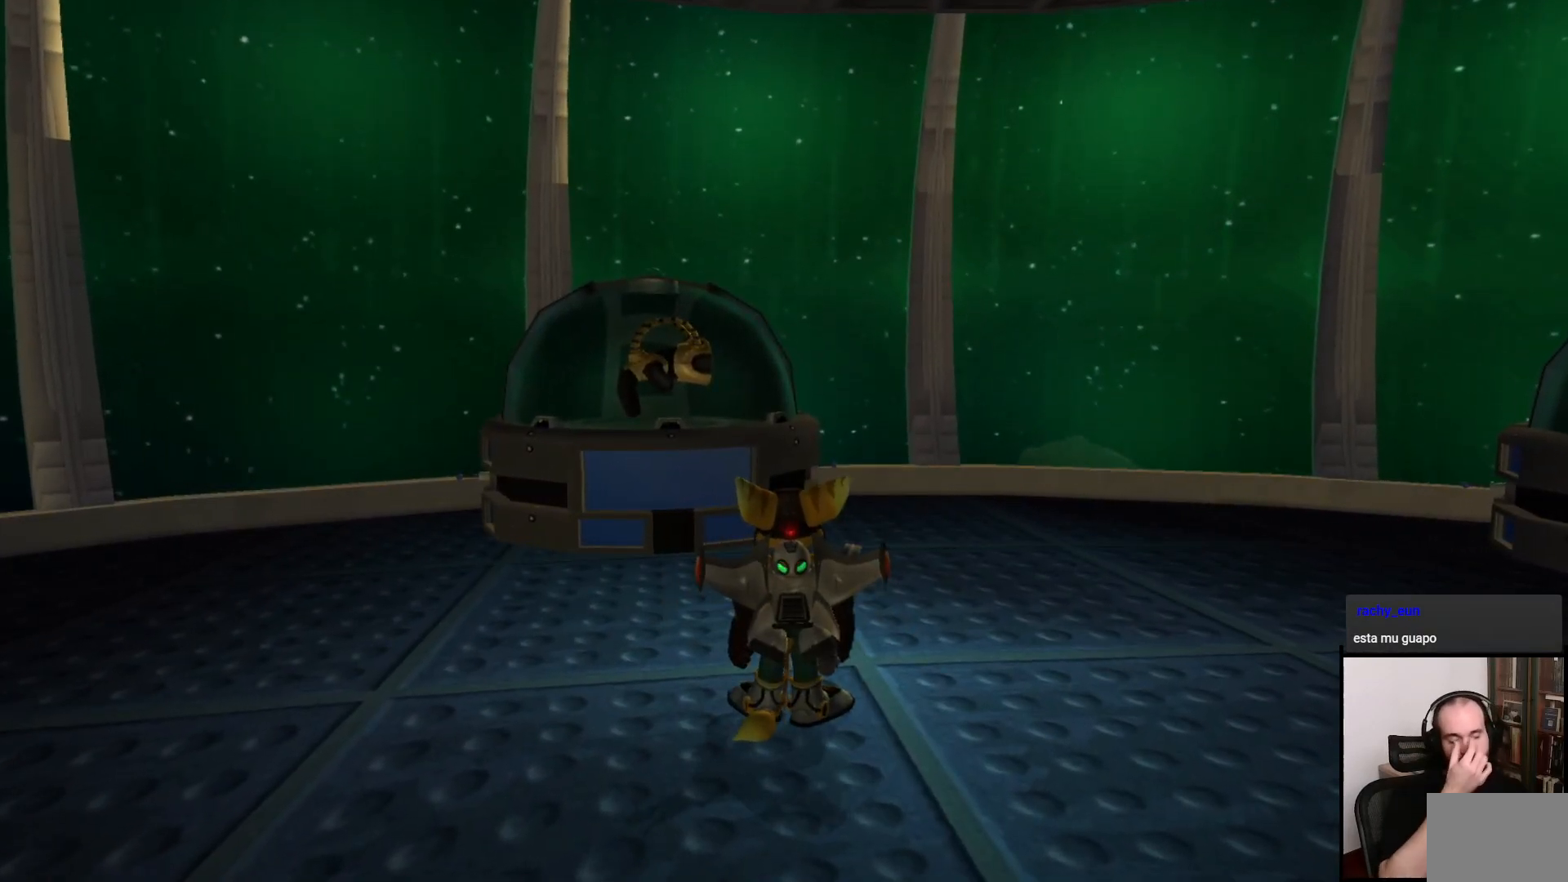
{"buttons": [], "left_stick": "center", "right_stick": "center", "events": []}
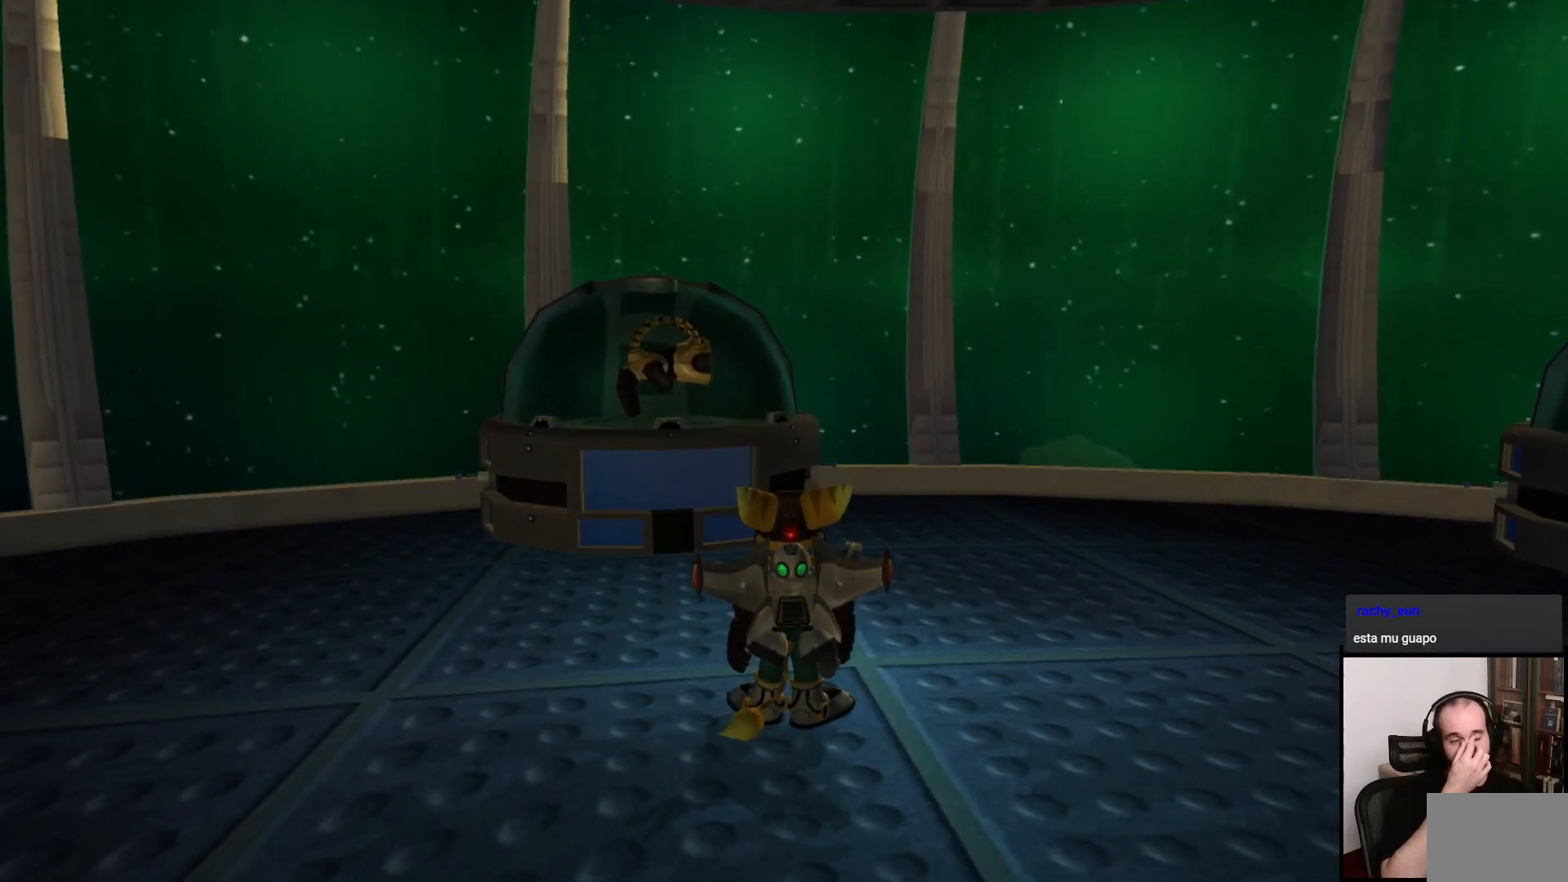
{"buttons": [], "left_stick": "center", "right_stick": "center", "events": []}
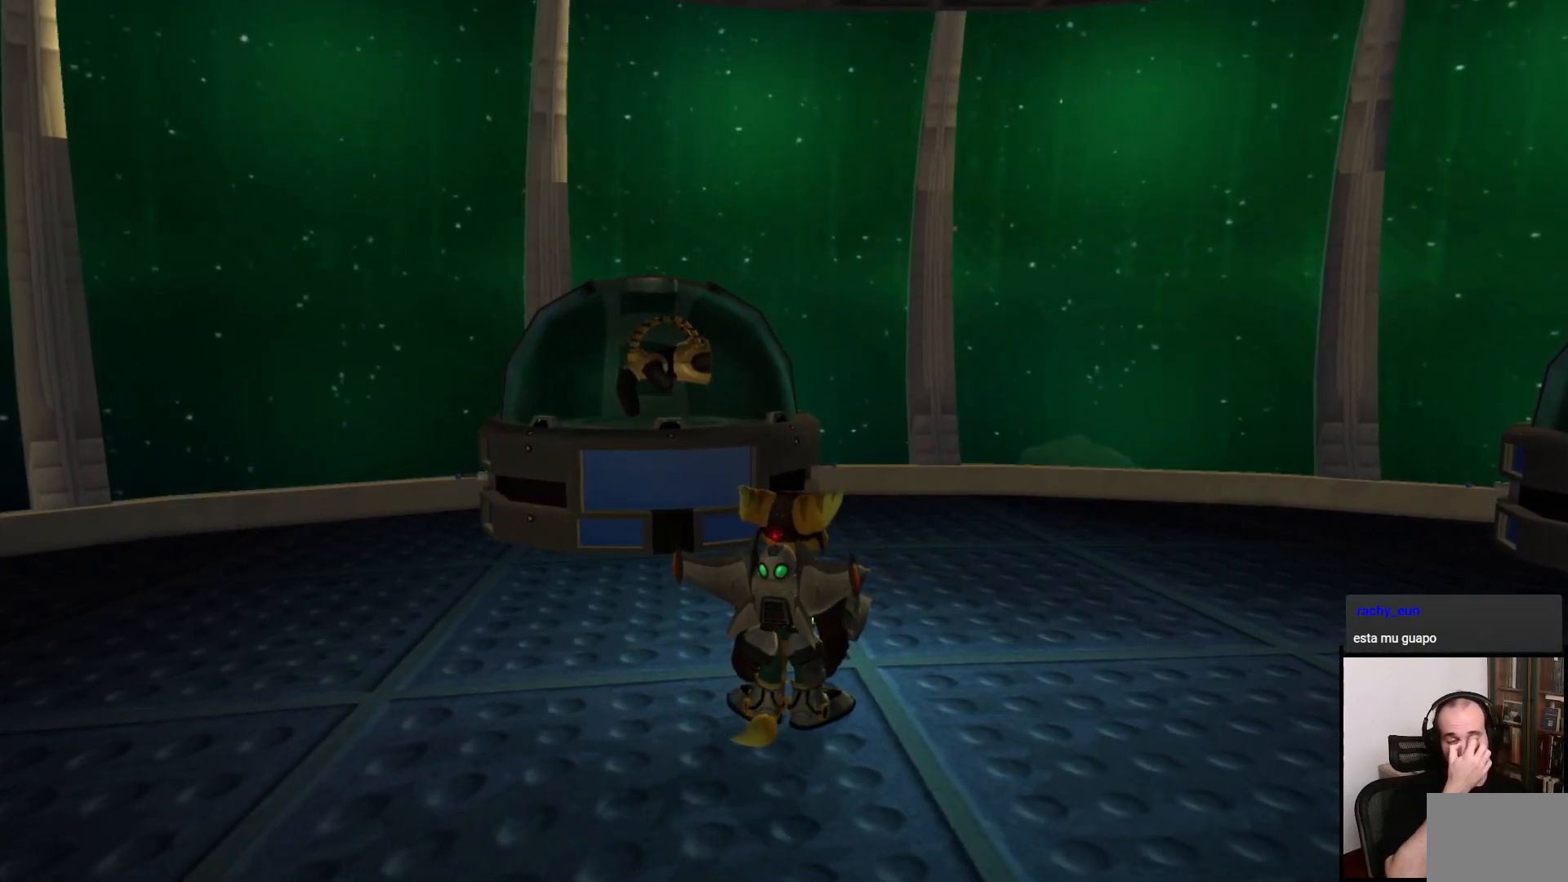
{"buttons": [], "left_stick": "center", "right_stick": "center", "events": []}
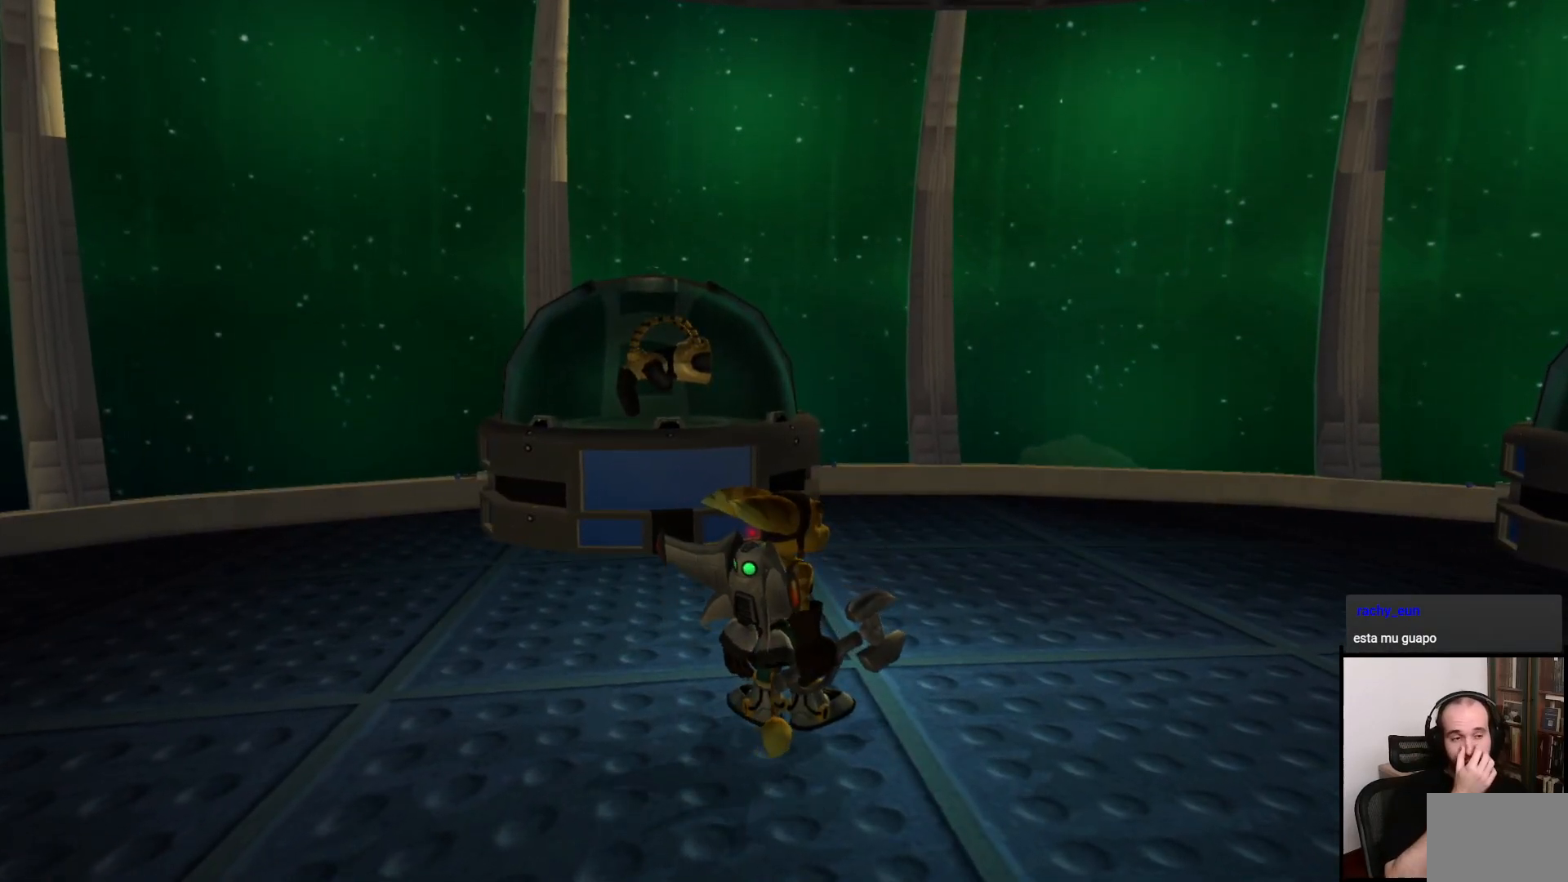
{"buttons": [], "left_stick": "center", "right_stick": "center", "events": []}
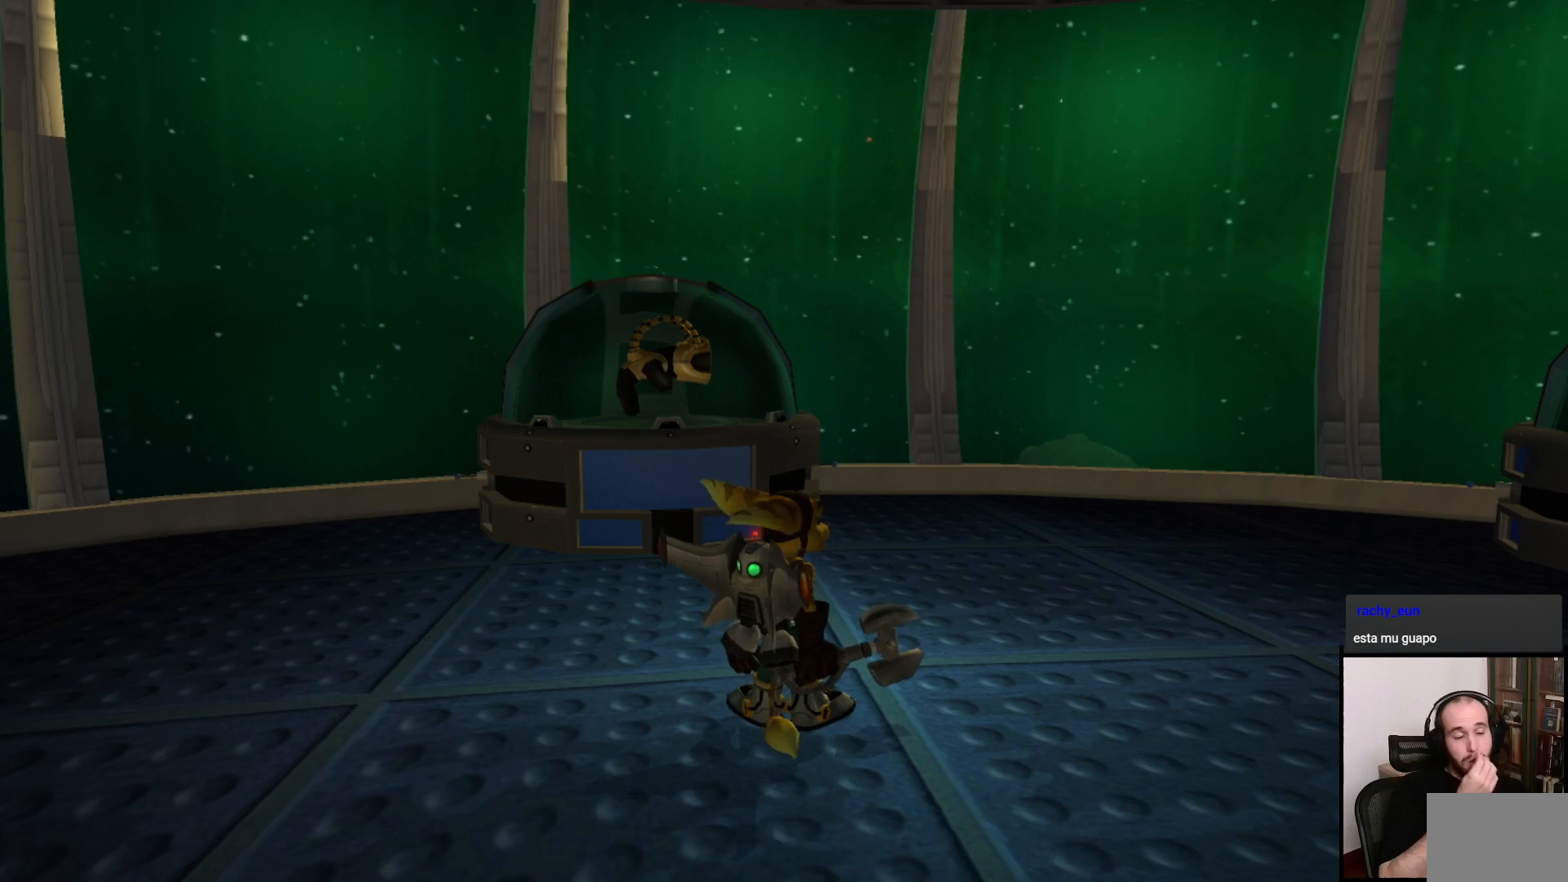
{"buttons": [], "left_stick": "center", "right_stick": "center", "events": []}
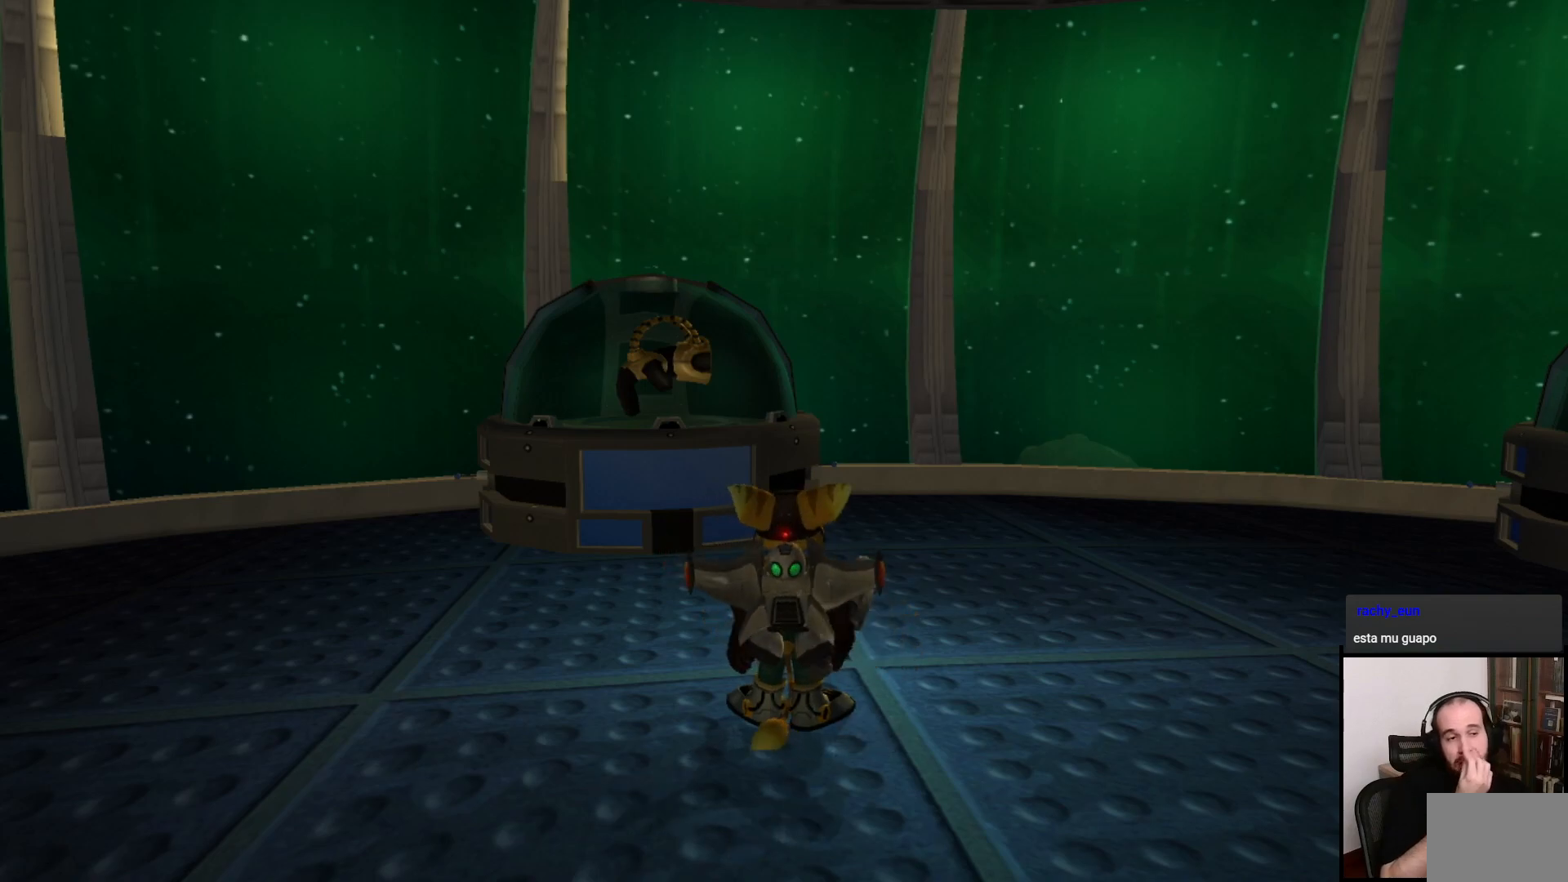
{"buttons": [], "left_stick": "center", "right_stick": "center", "events": []}
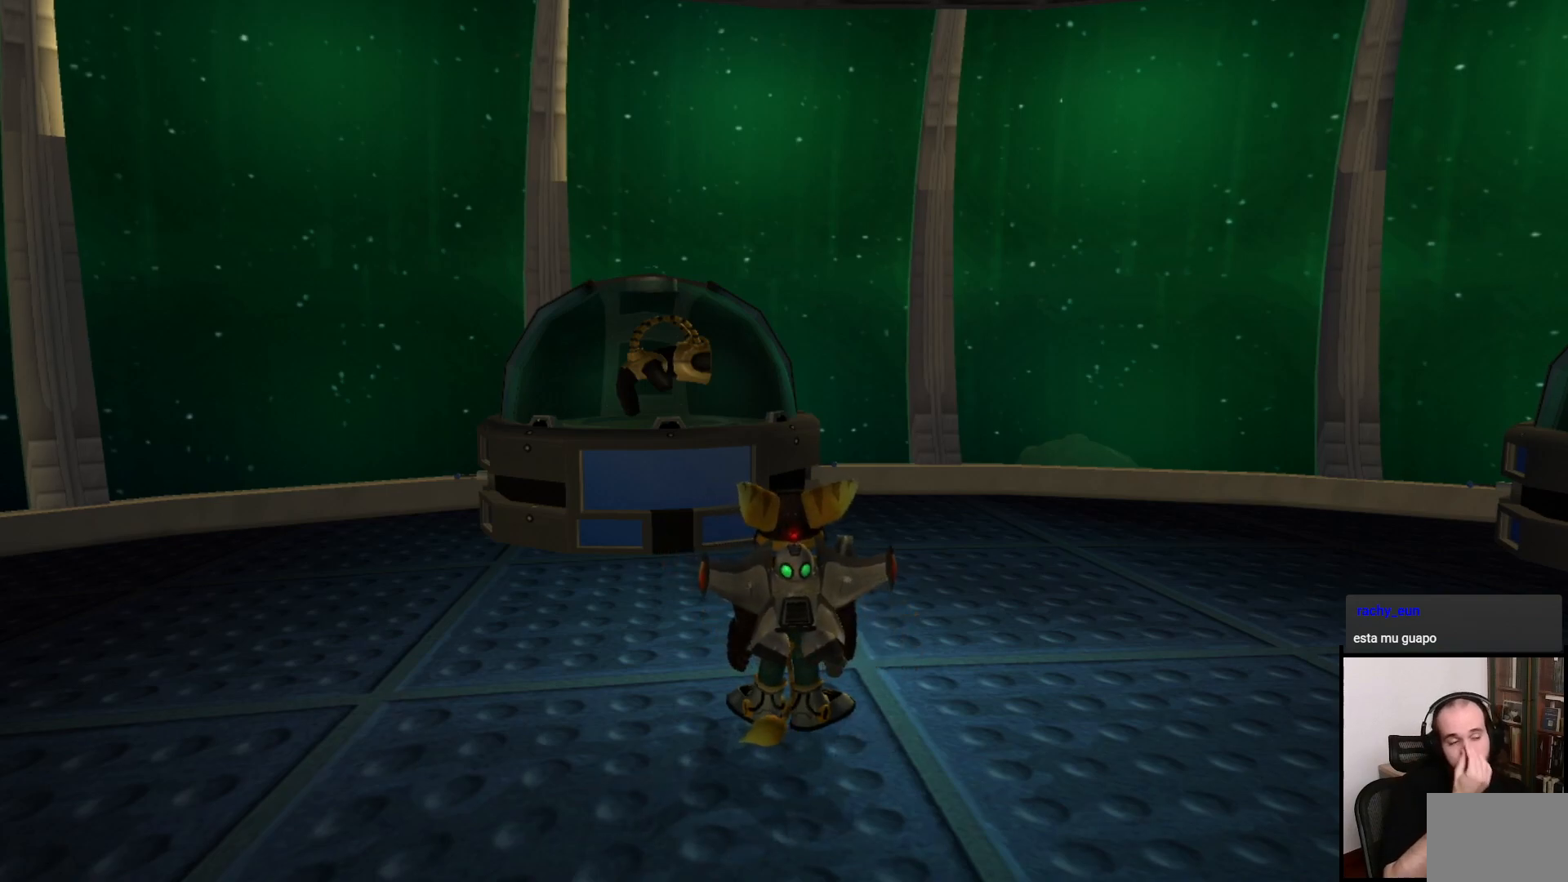
{"buttons": [], "left_stick": "center", "right_stick": "center", "events": []}
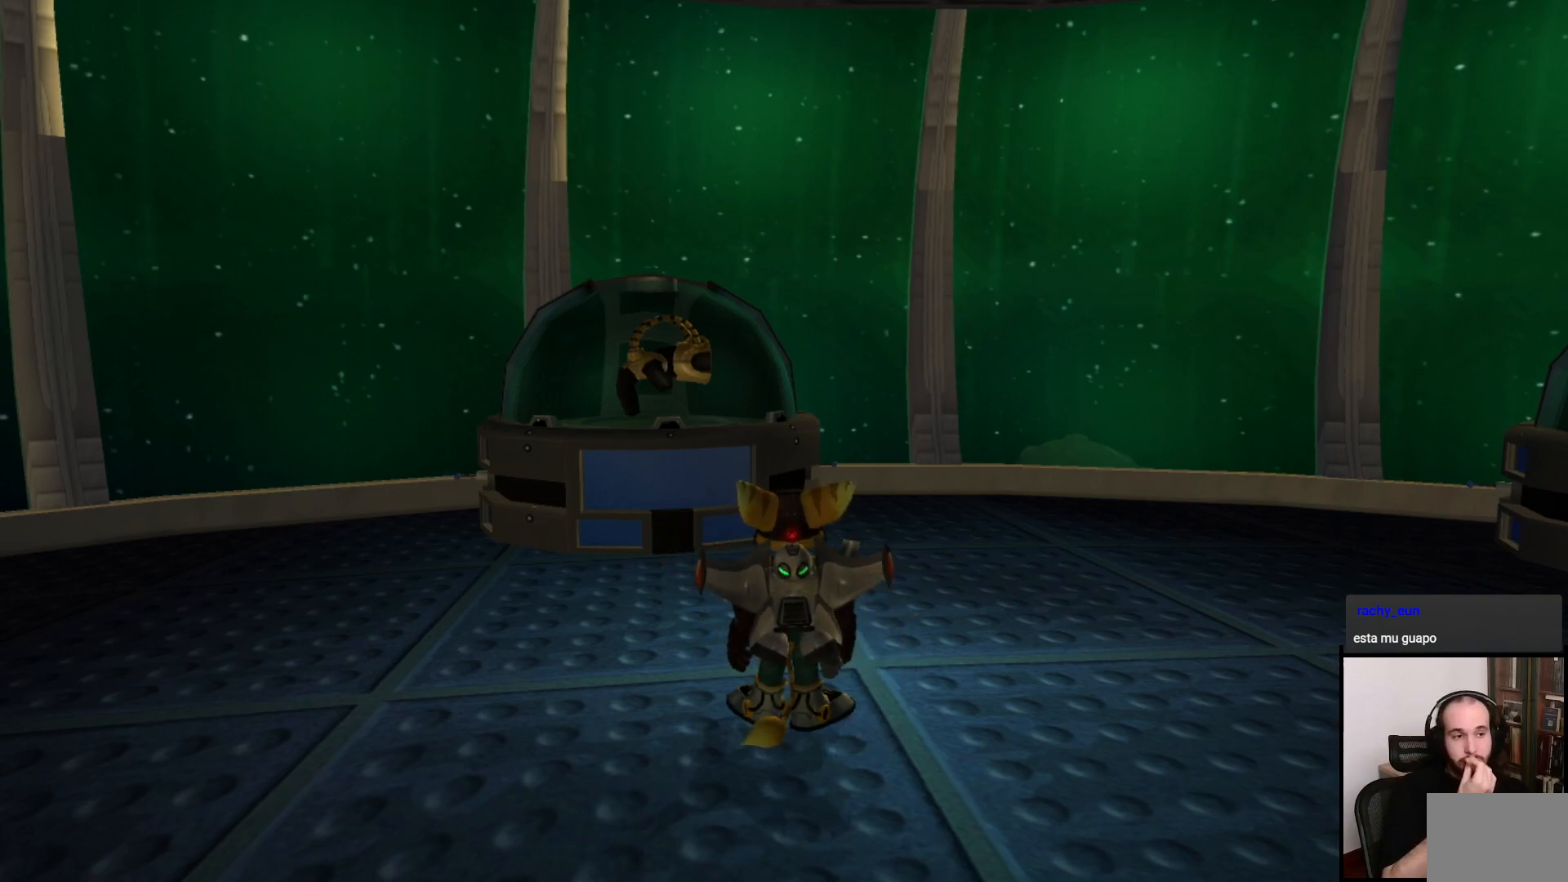
{"buttons": [], "left_stick": "center", "right_stick": "center", "events": []}
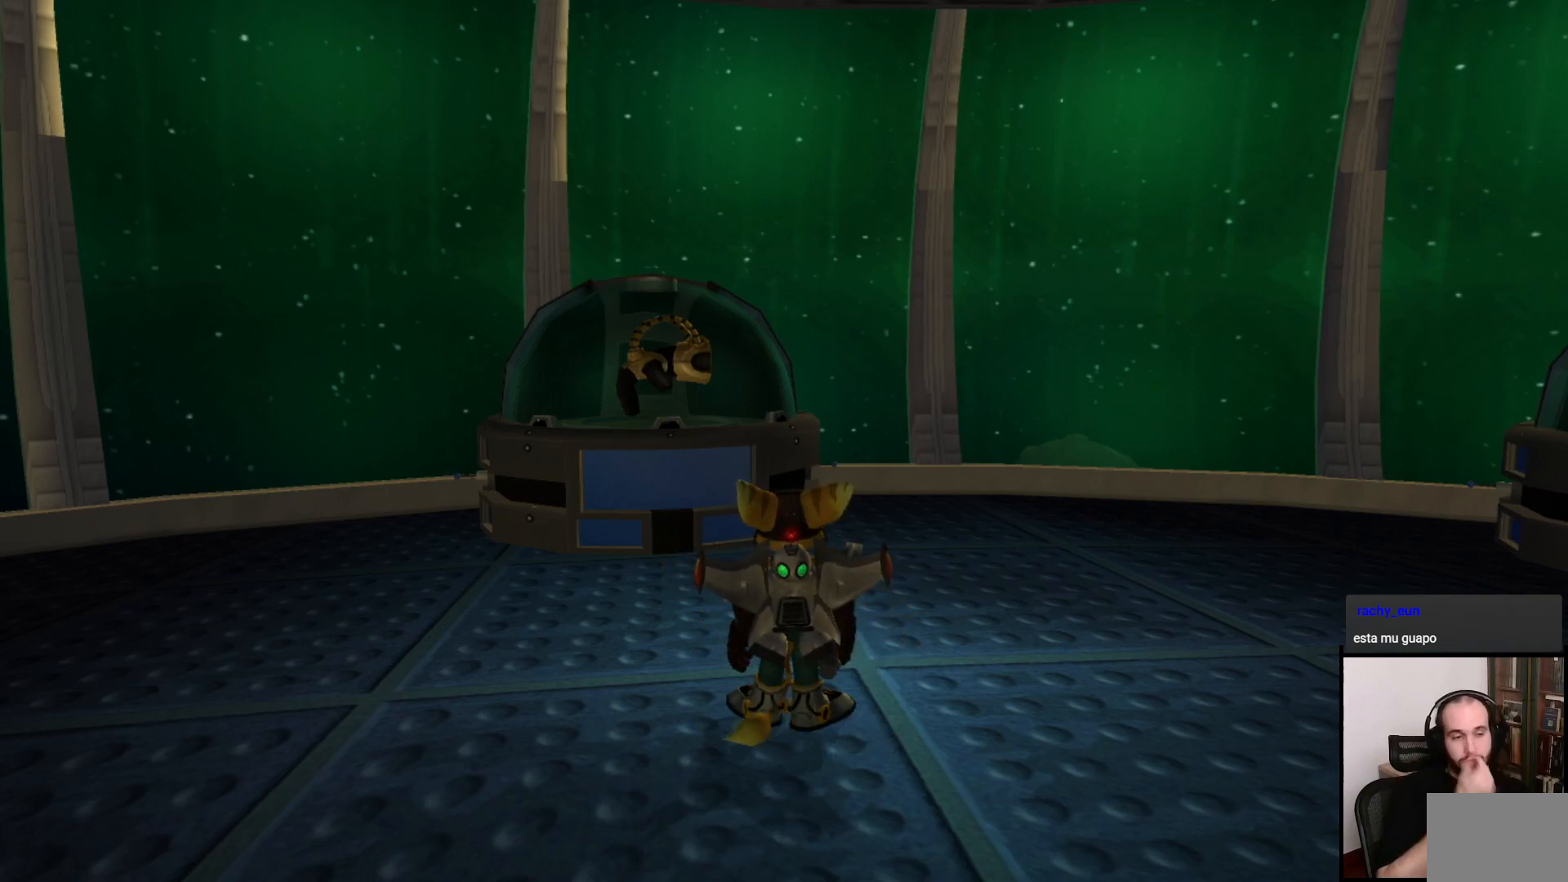
{"buttons": [], "left_stick": "left", "right_stick": "center", "events": [[467, "left_stick", "left"]]}
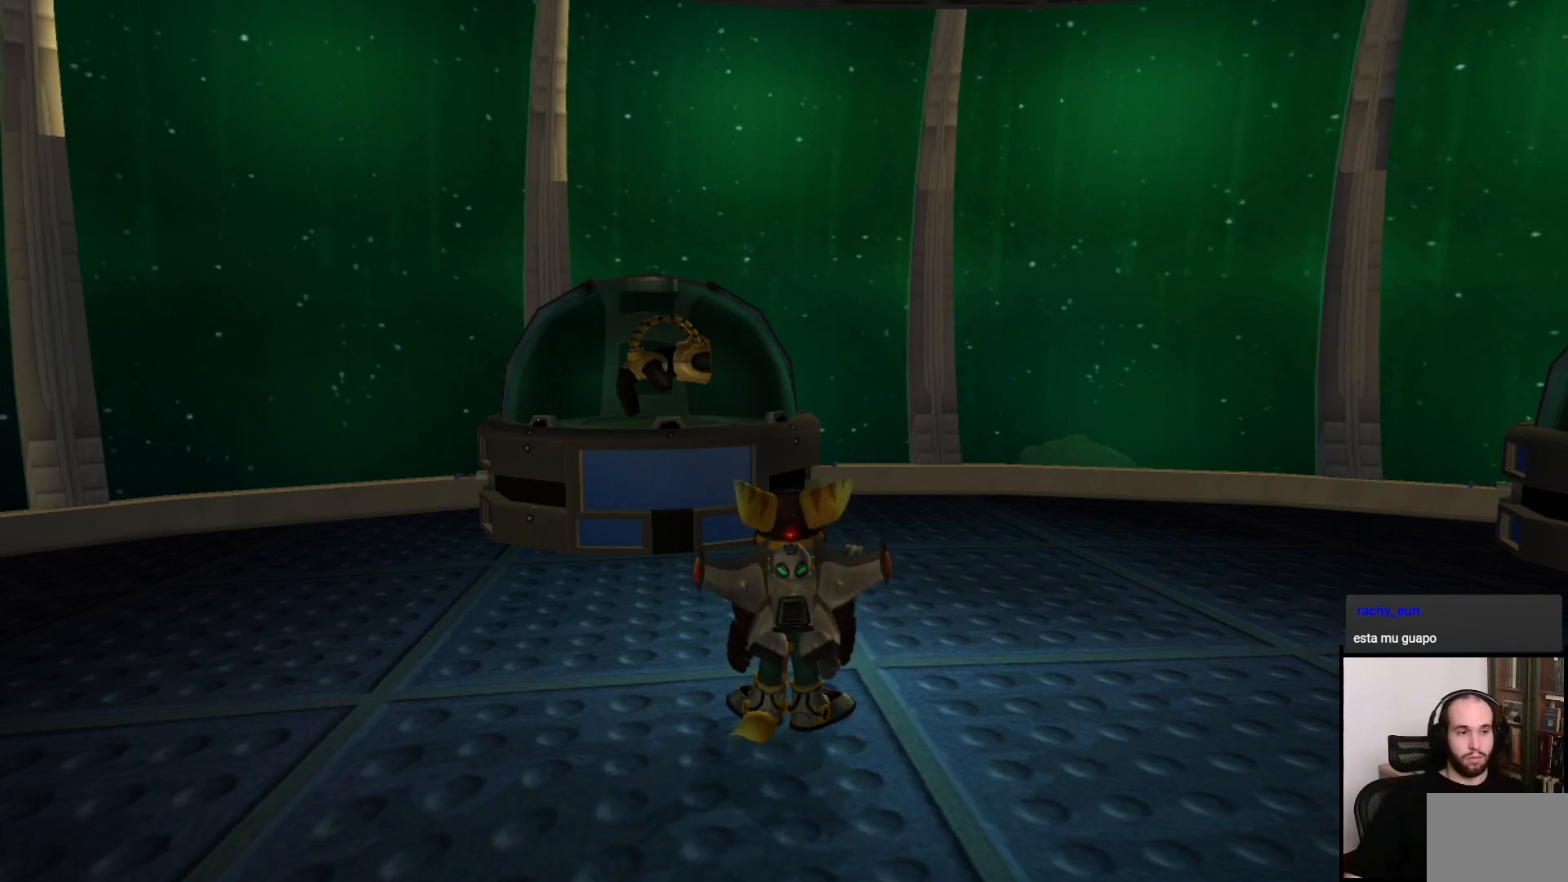
{"buttons": [], "left_stick": "center", "right_stick": "center", "events": [[200, "left_stick", "center"]]}
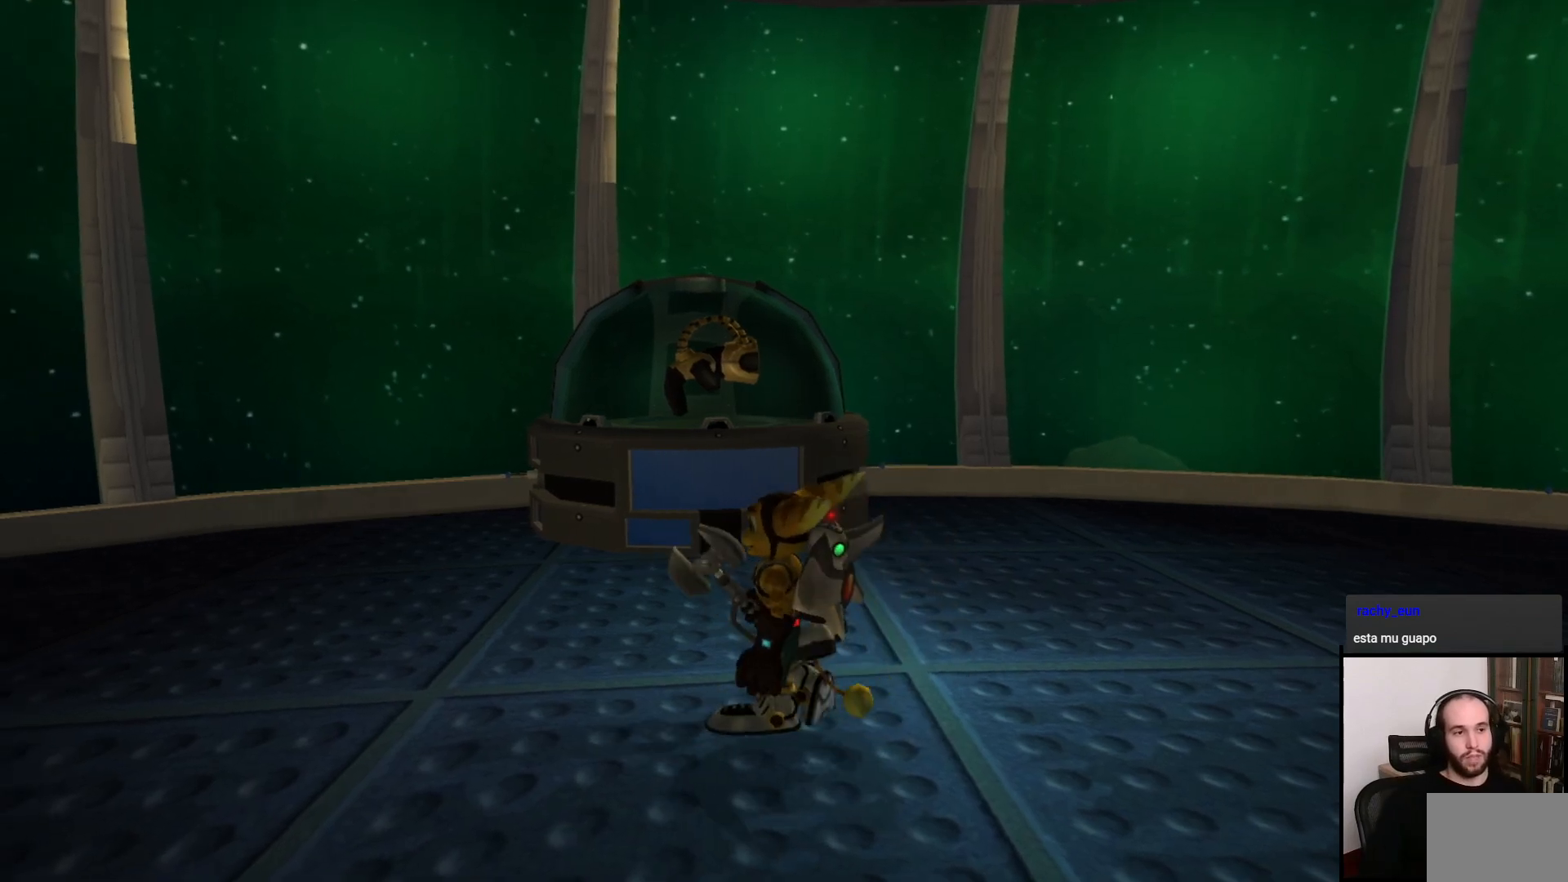
{"buttons": [], "left_stick": "center", "right_stick": "center", "events": [[50, "right_stick", "down-right"], [117, "left_stick", "left"], [267, "right_stick", "center"], [317, "left_stick", "center"]]}
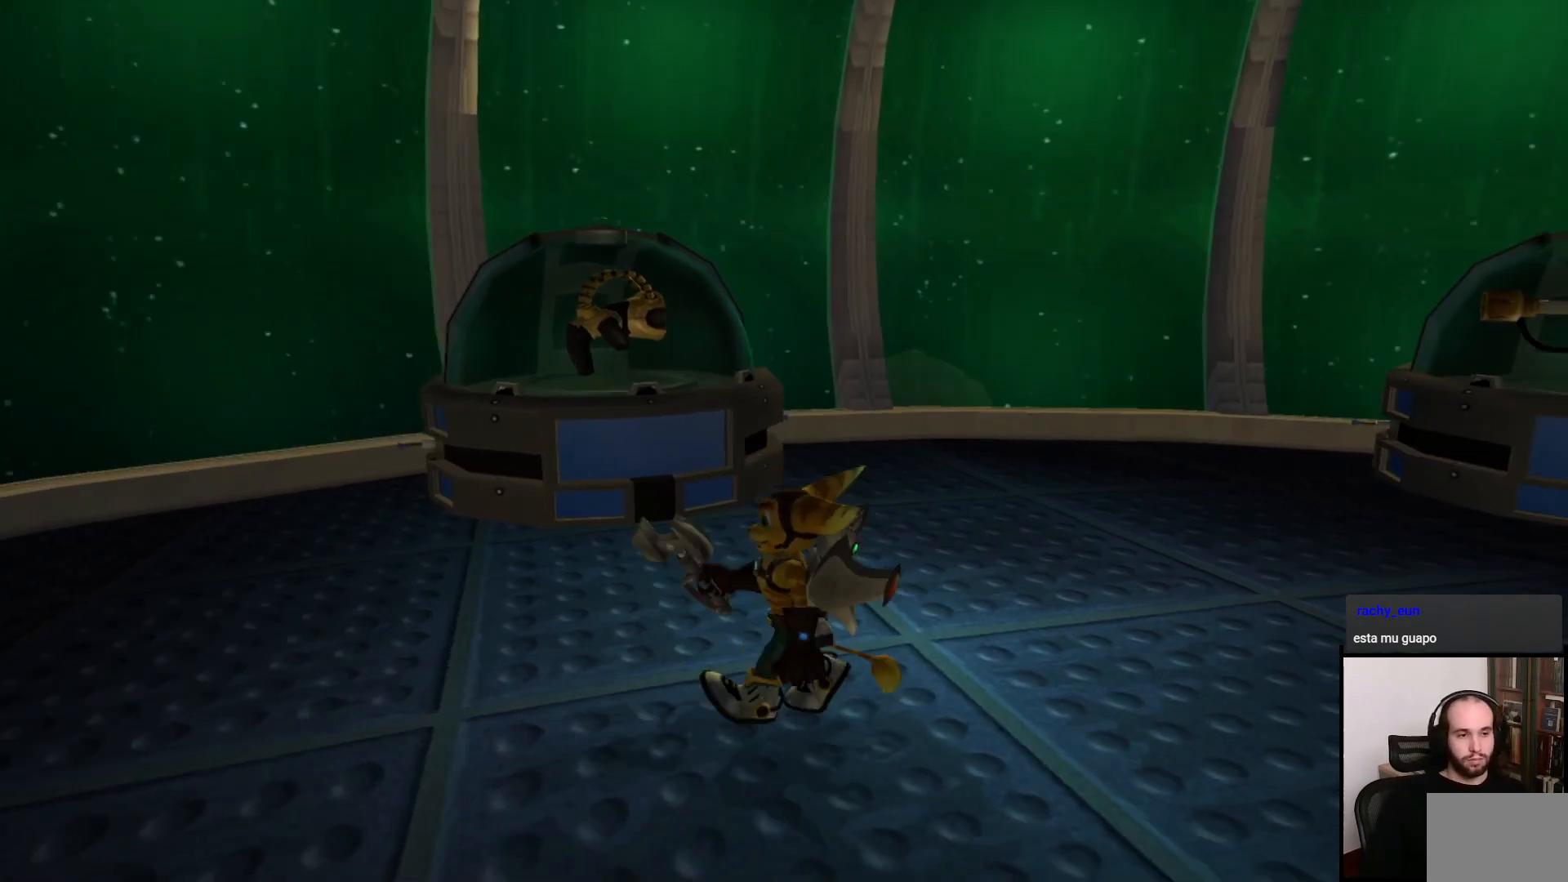
{"buttons": [], "left_stick": "down-right", "right_stick": "down-right", "events": [[133, "left_stick", "right"], [250, "right_stick", "right"], [267, "left_stick", "down-right"], [467, "right_stick", "down-right"]]}
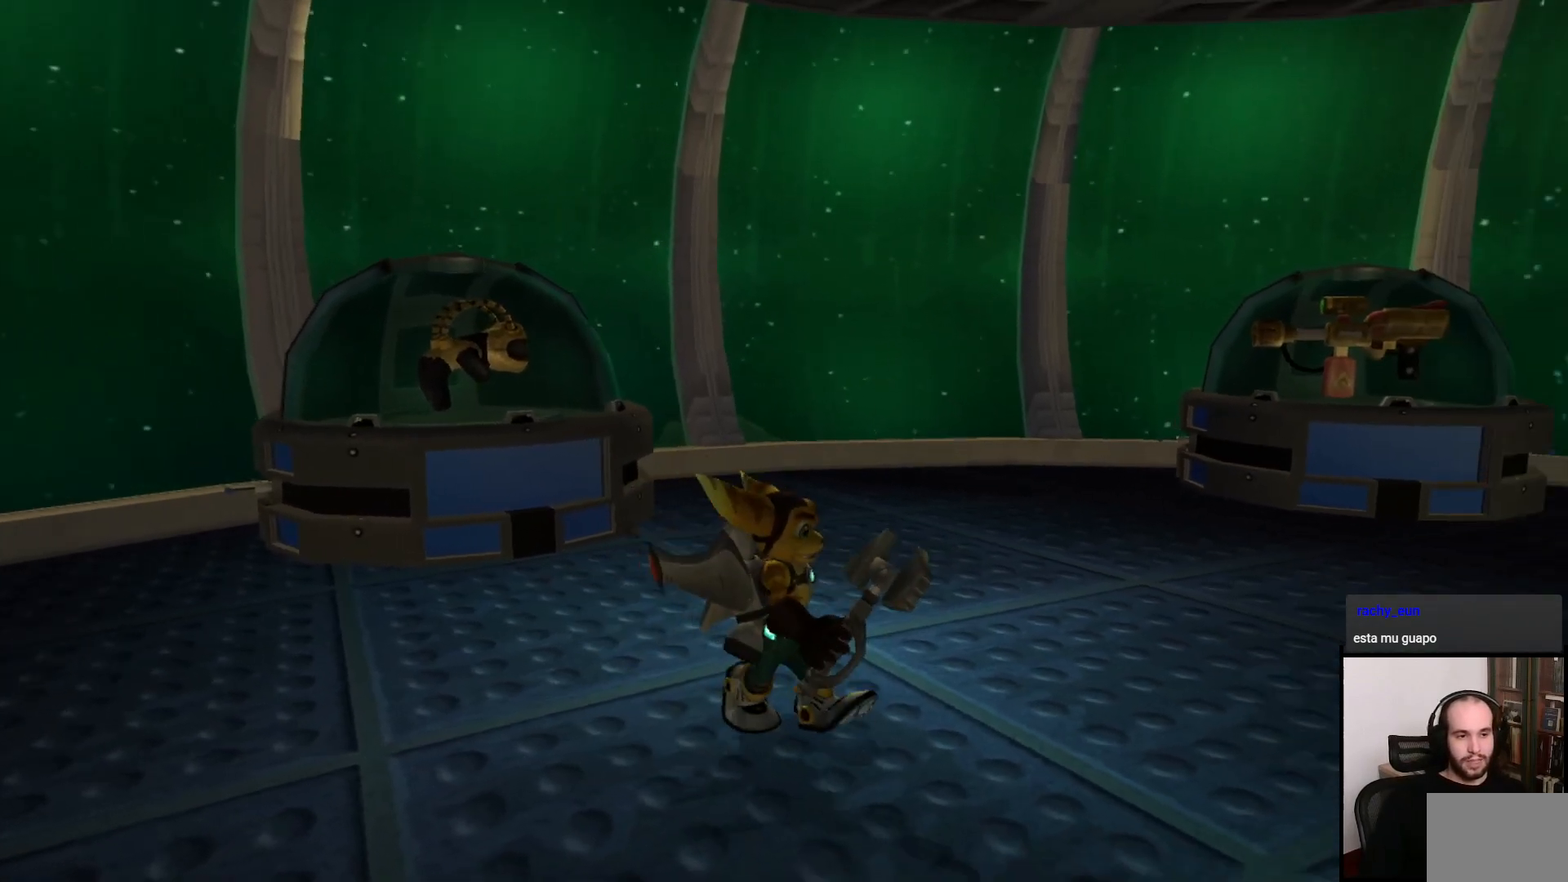
{"buttons": [], "left_stick": "up-right", "right_stick": "center", "events": [[167, "left_stick", "right"], [267, "left_stick", "up-right"], [350, "right_stick", "center"]]}
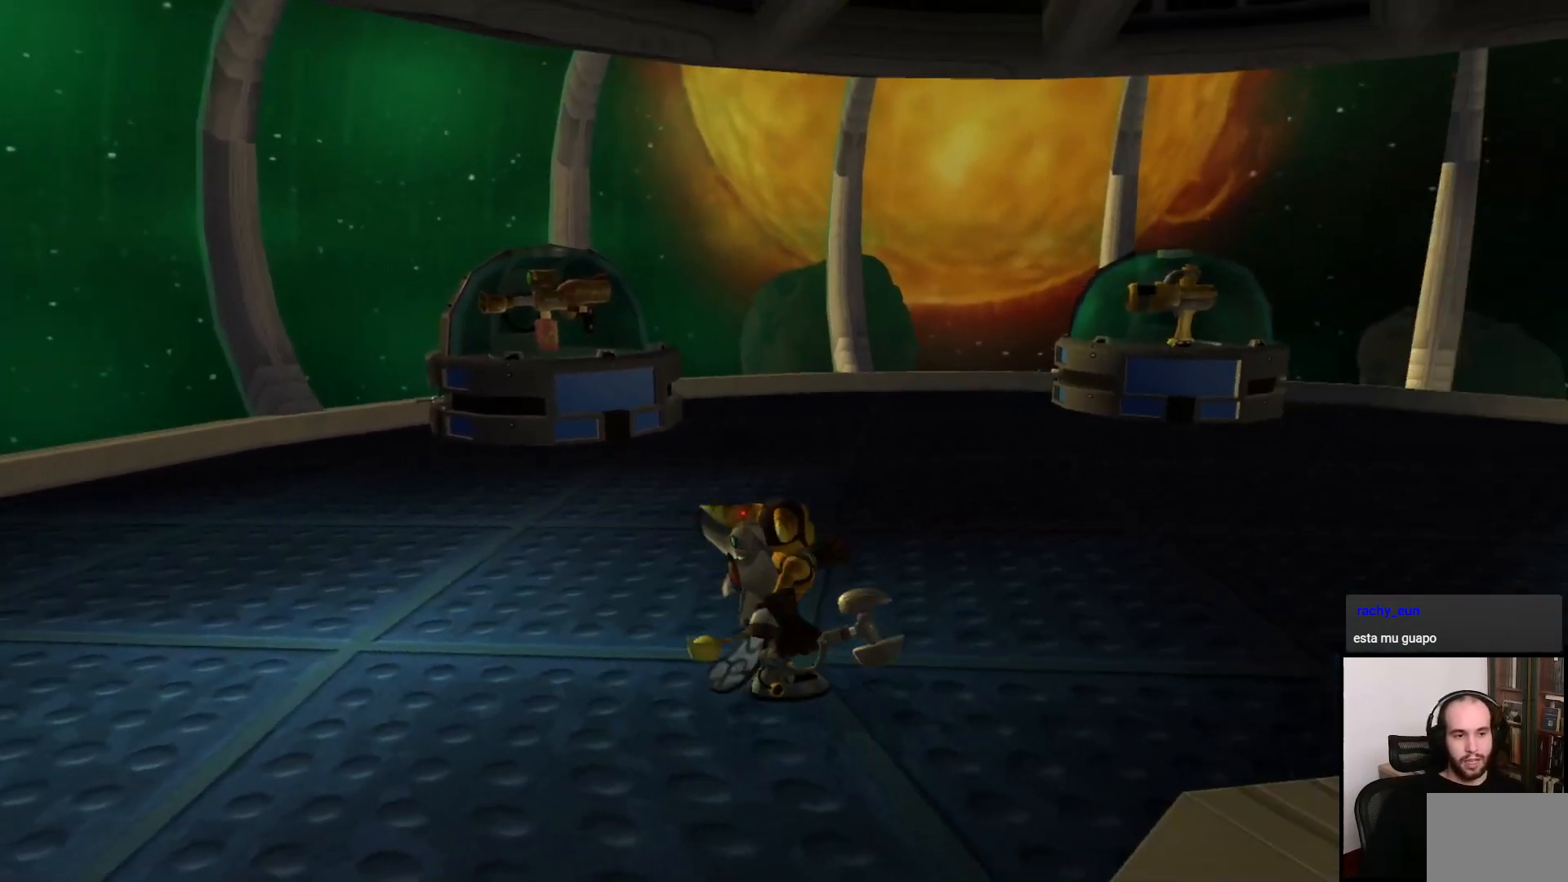
{"buttons": ["CROSS"], "left_stick": "up-right", "right_stick": "center", "events": [[133, "left_stick", "up"], [250, "CROSS", "down"], [333, "left_stick", "up-right"], [350, "CROSS", "up"], [450, "CROSS", "down"]]}
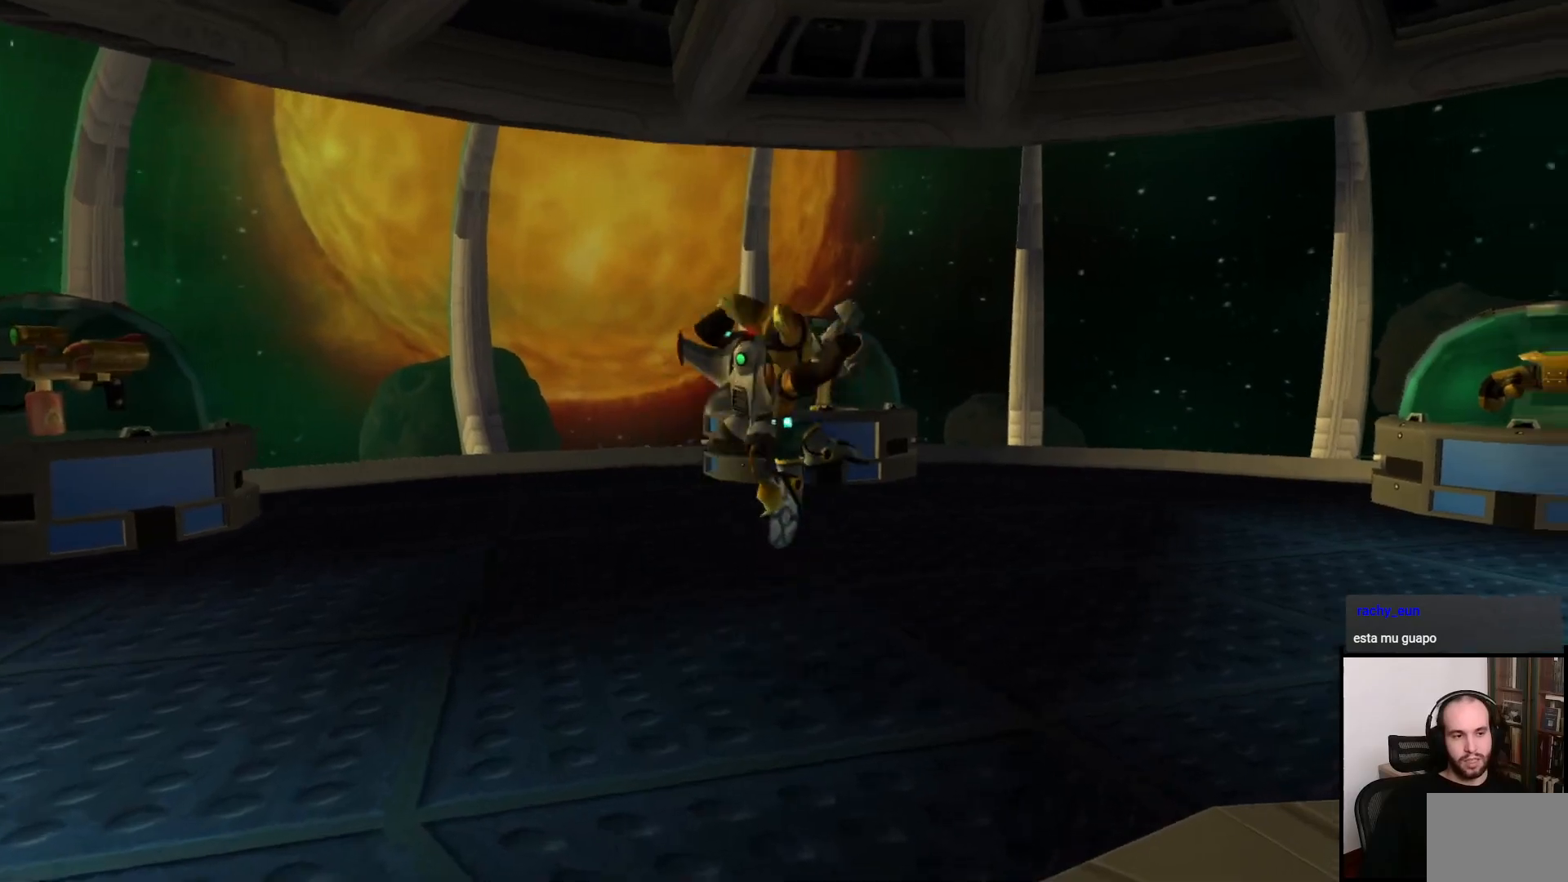
{"buttons": [], "left_stick": "center", "right_stick": "center", "events": [[50, "CROSS", "up"], [50, "left_stick", "center"], [183, "R1", "down"], [267, "CROSS", "down"], [417, "CROSS", "up"], [417, "R1", "up"]]}
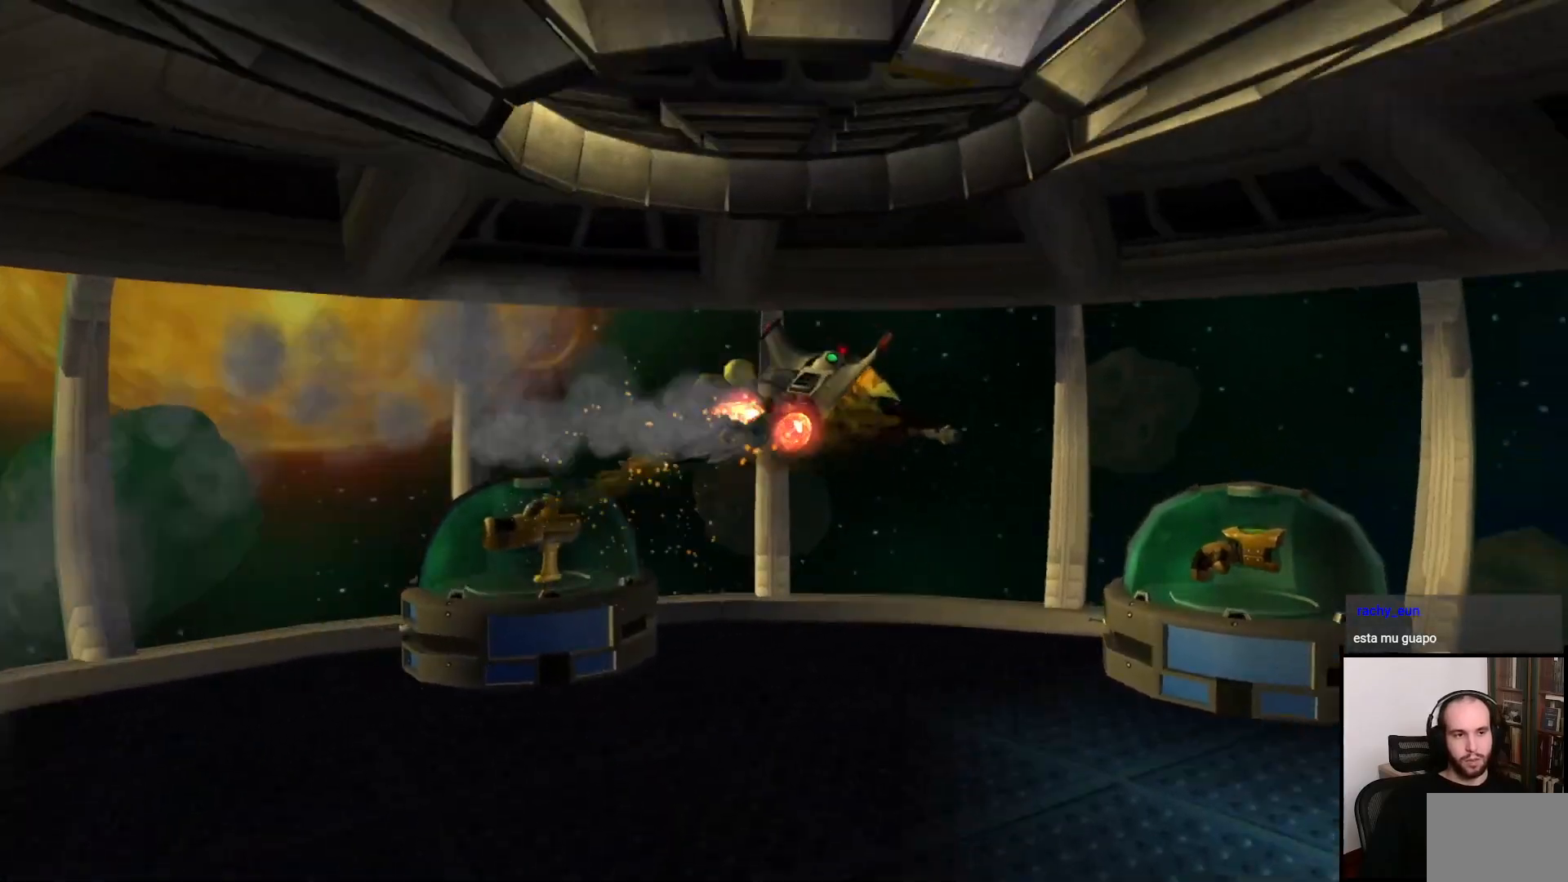
{"buttons": [], "left_stick": "center", "right_stick": "left", "events": [[300, "right_stick", "left"]]}
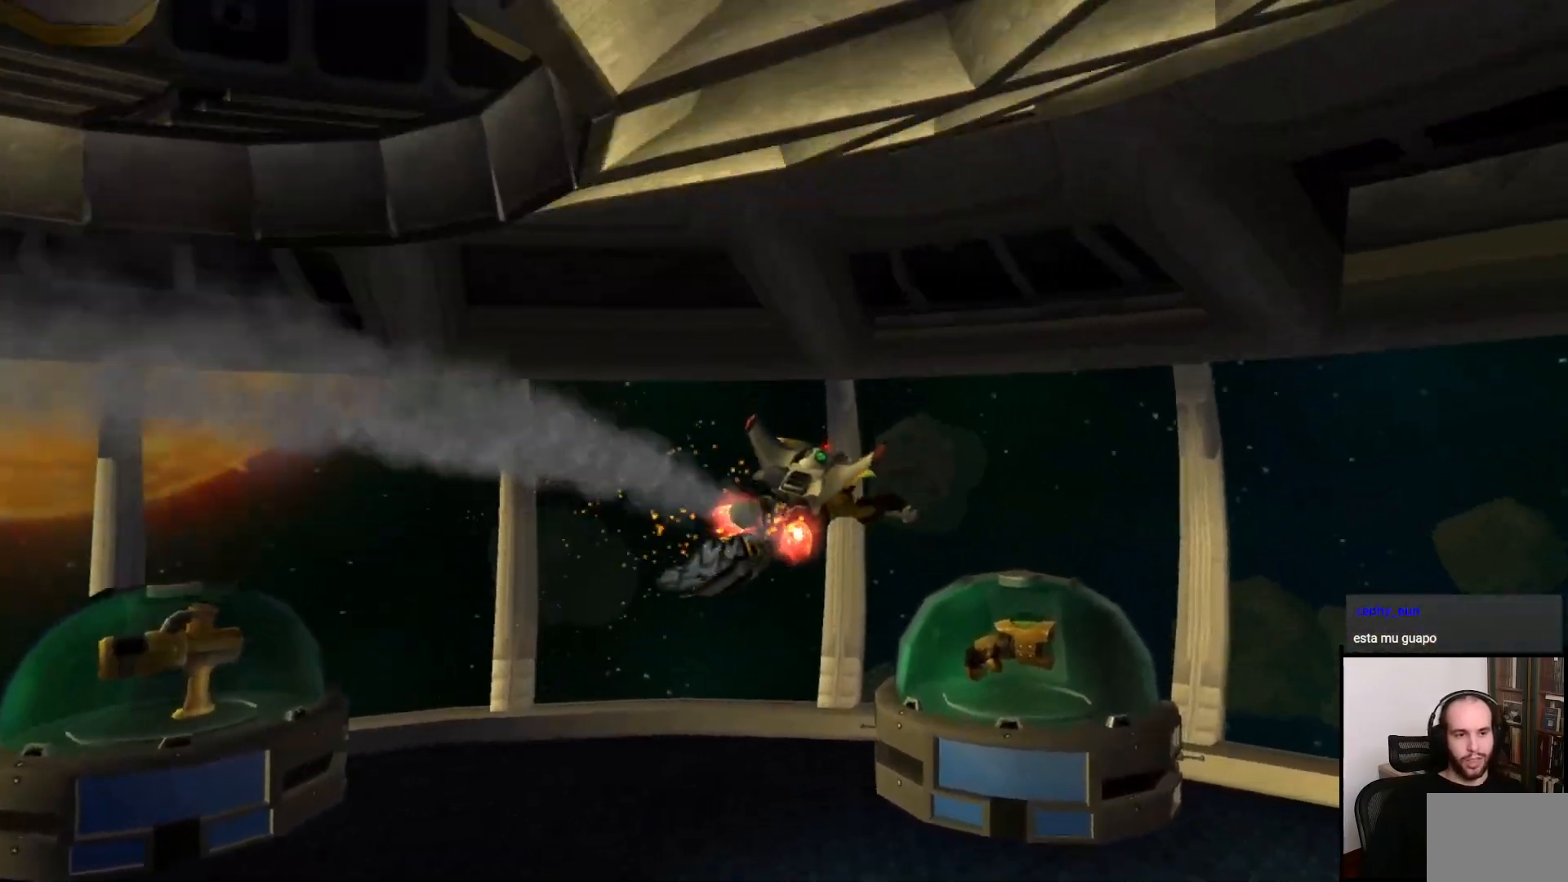
{"buttons": [], "left_stick": "left", "right_stick": "left", "events": [[17, "left_stick", "left"]]}
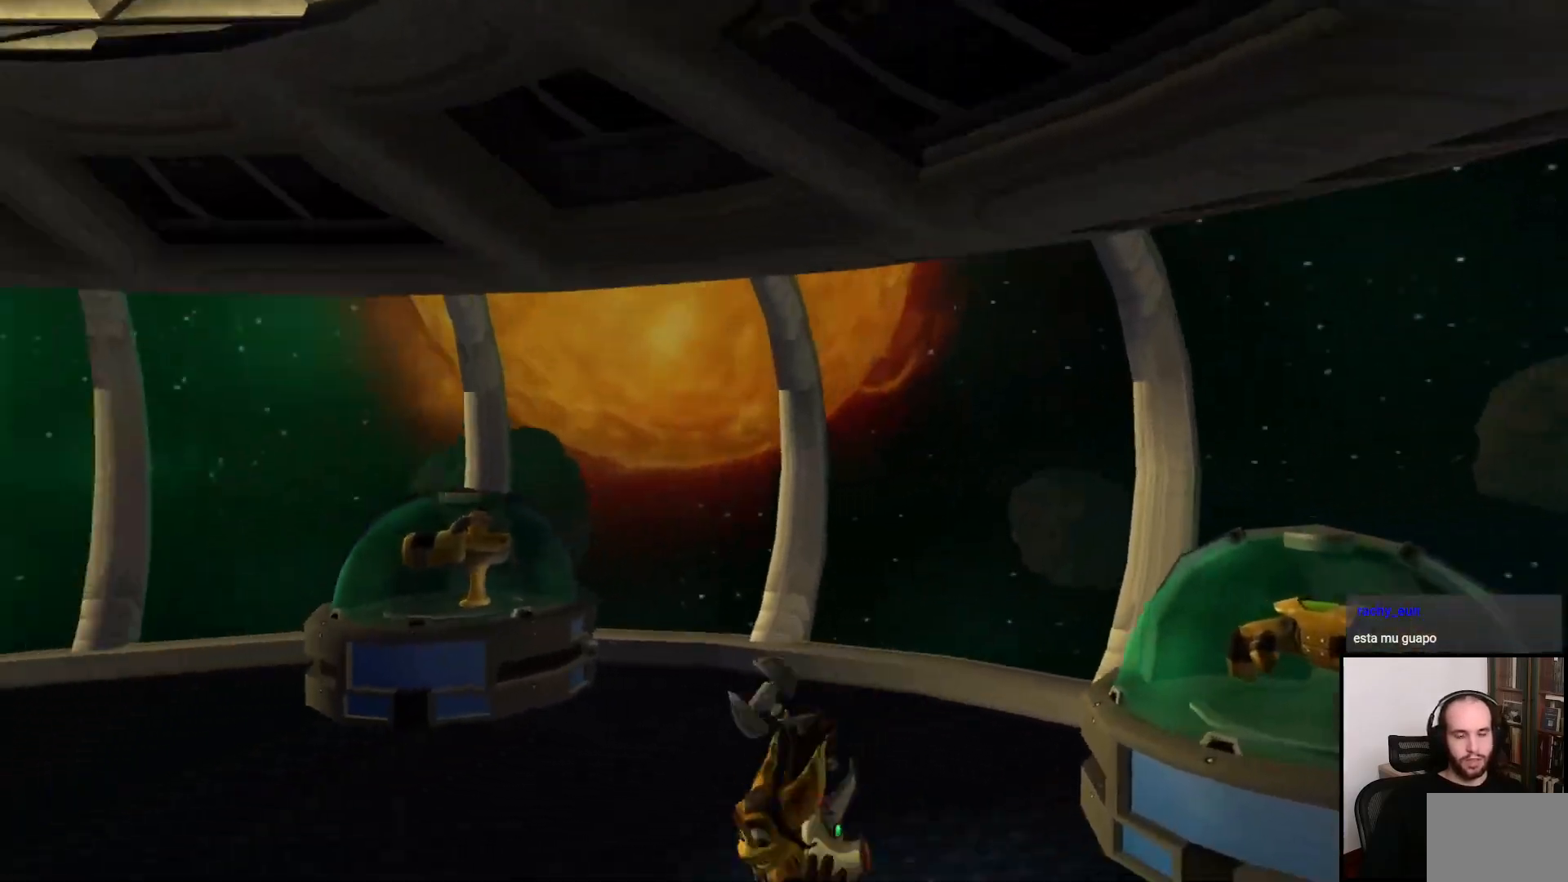
{"buttons": [], "left_stick": "up", "right_stick": "center", "events": [[250, "right_stick", "center"], [333, "CROSS", "down"], [333, "left_stick", "up-left"], [450, "CROSS", "up"], [467, "left_stick", "up"]]}
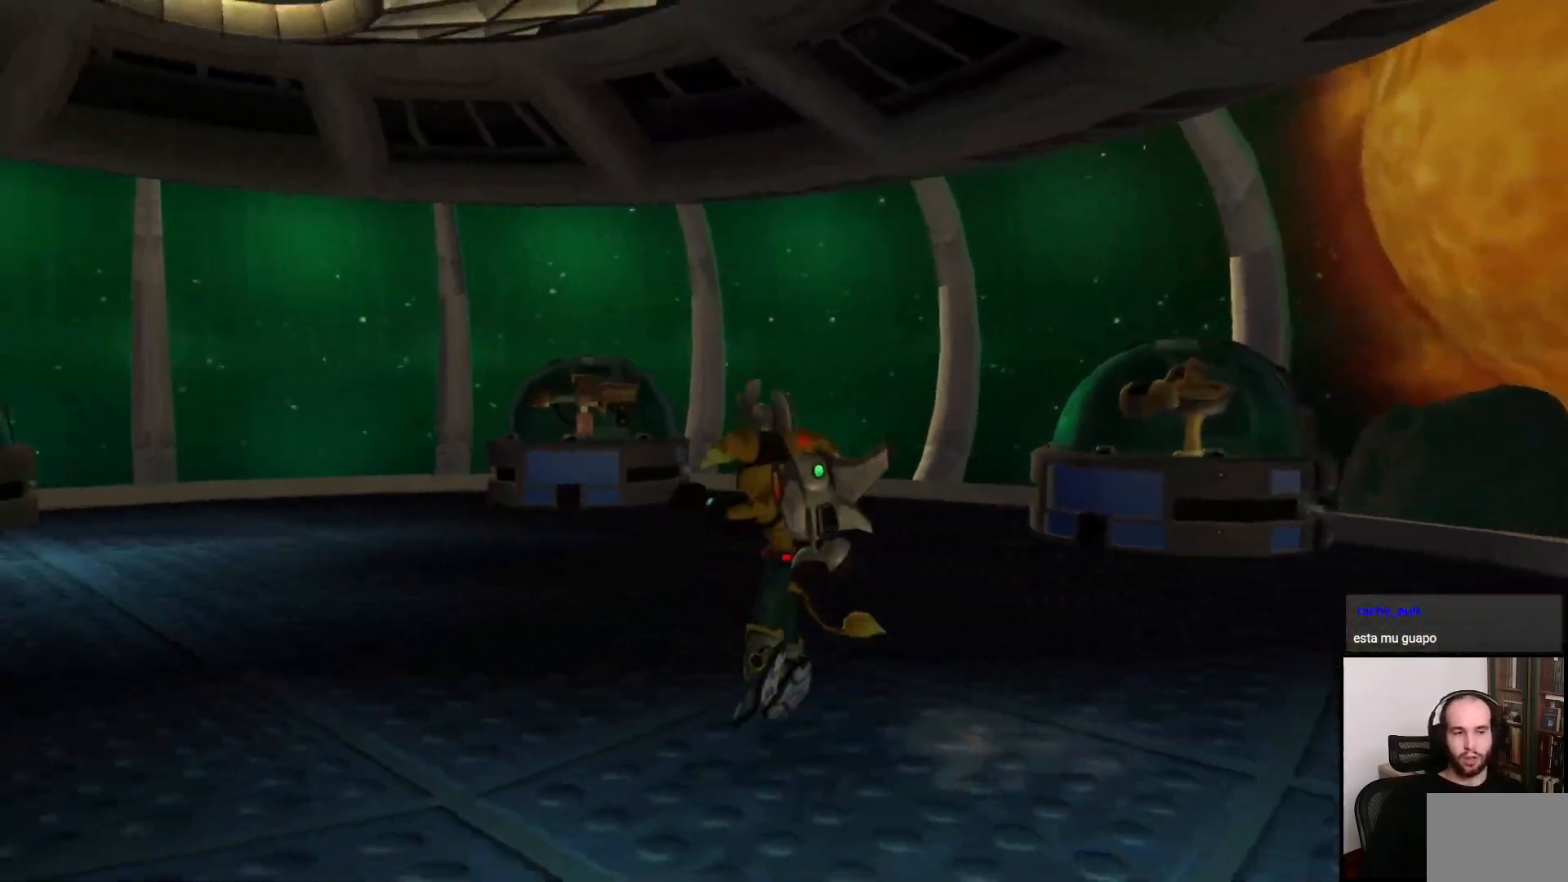
{"buttons": [], "left_stick": "center", "right_stick": "center", "events": [[50, "CROSS", "down"], [67, "left_stick", "center"], [167, "CROSS", "up"], [233, "R1", "down"], [317, "CROSS", "down"], [467, "CROSS", "up"], [467, "R1", "up"]]}
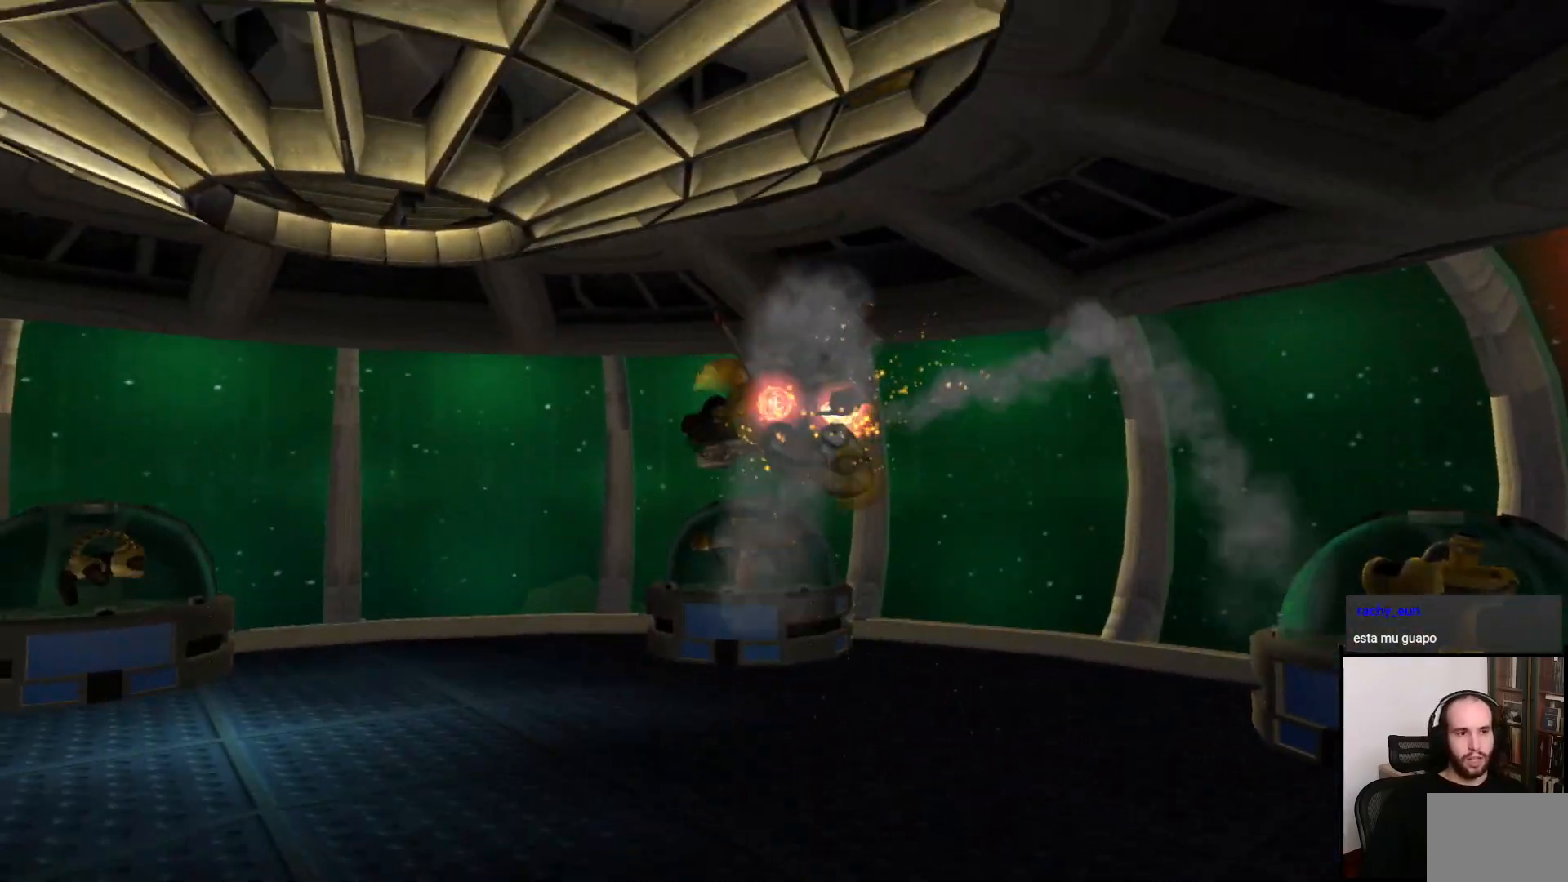
{"buttons": [], "left_stick": "center", "right_stick": "left", "events": [[367, "right_stick", "left"]]}
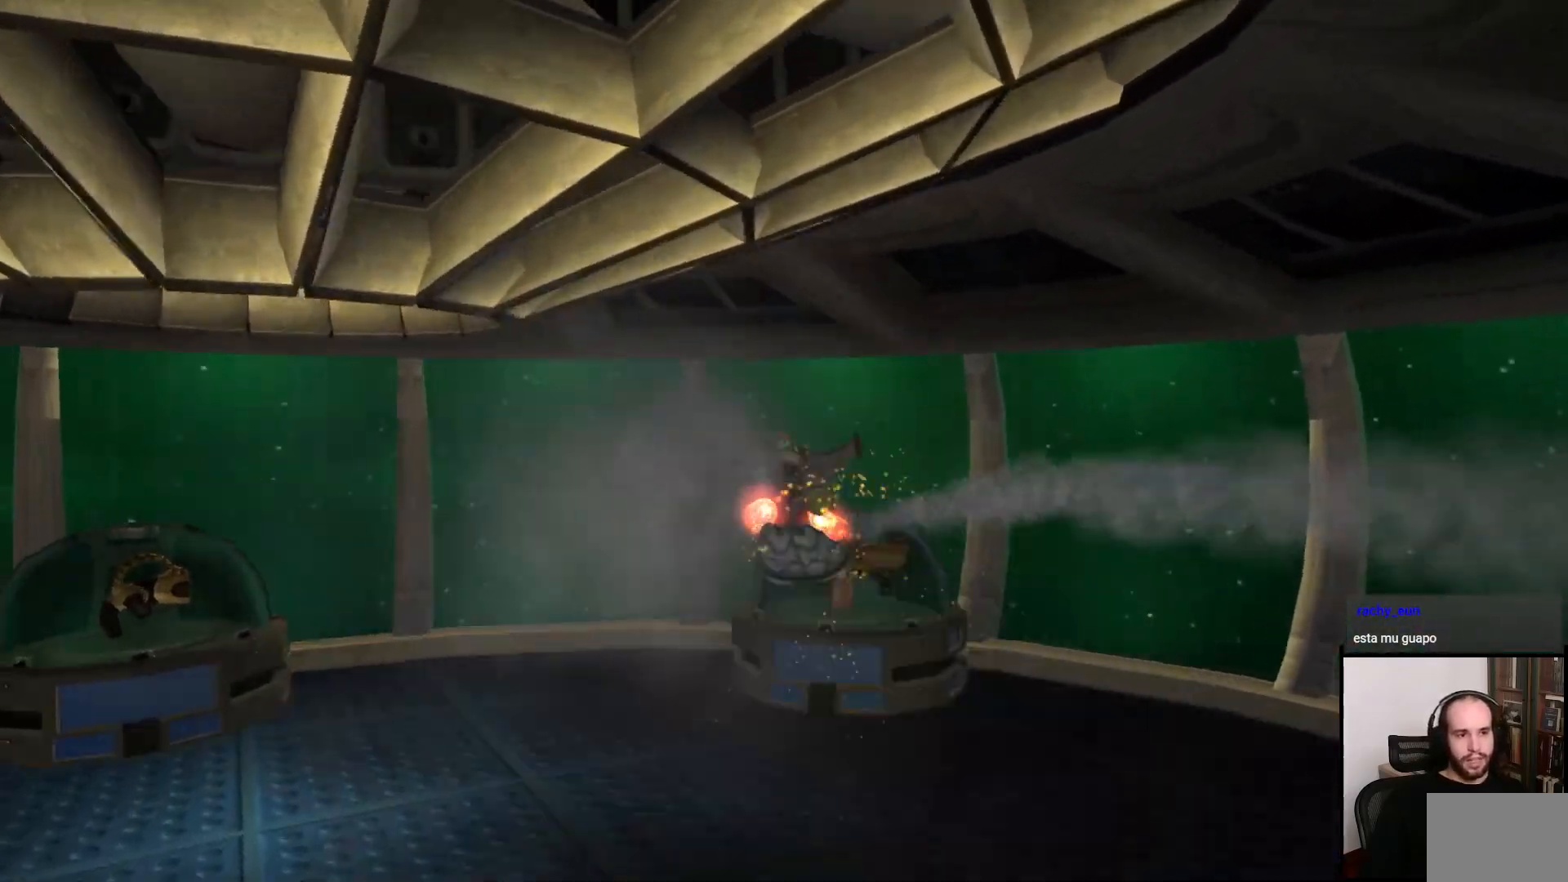
{"buttons": [], "left_stick": "left", "right_stick": "left", "events": [[117, "left_stick", "up"], [167, "left_stick", "up-left"], [417, "left_stick", "left"]]}
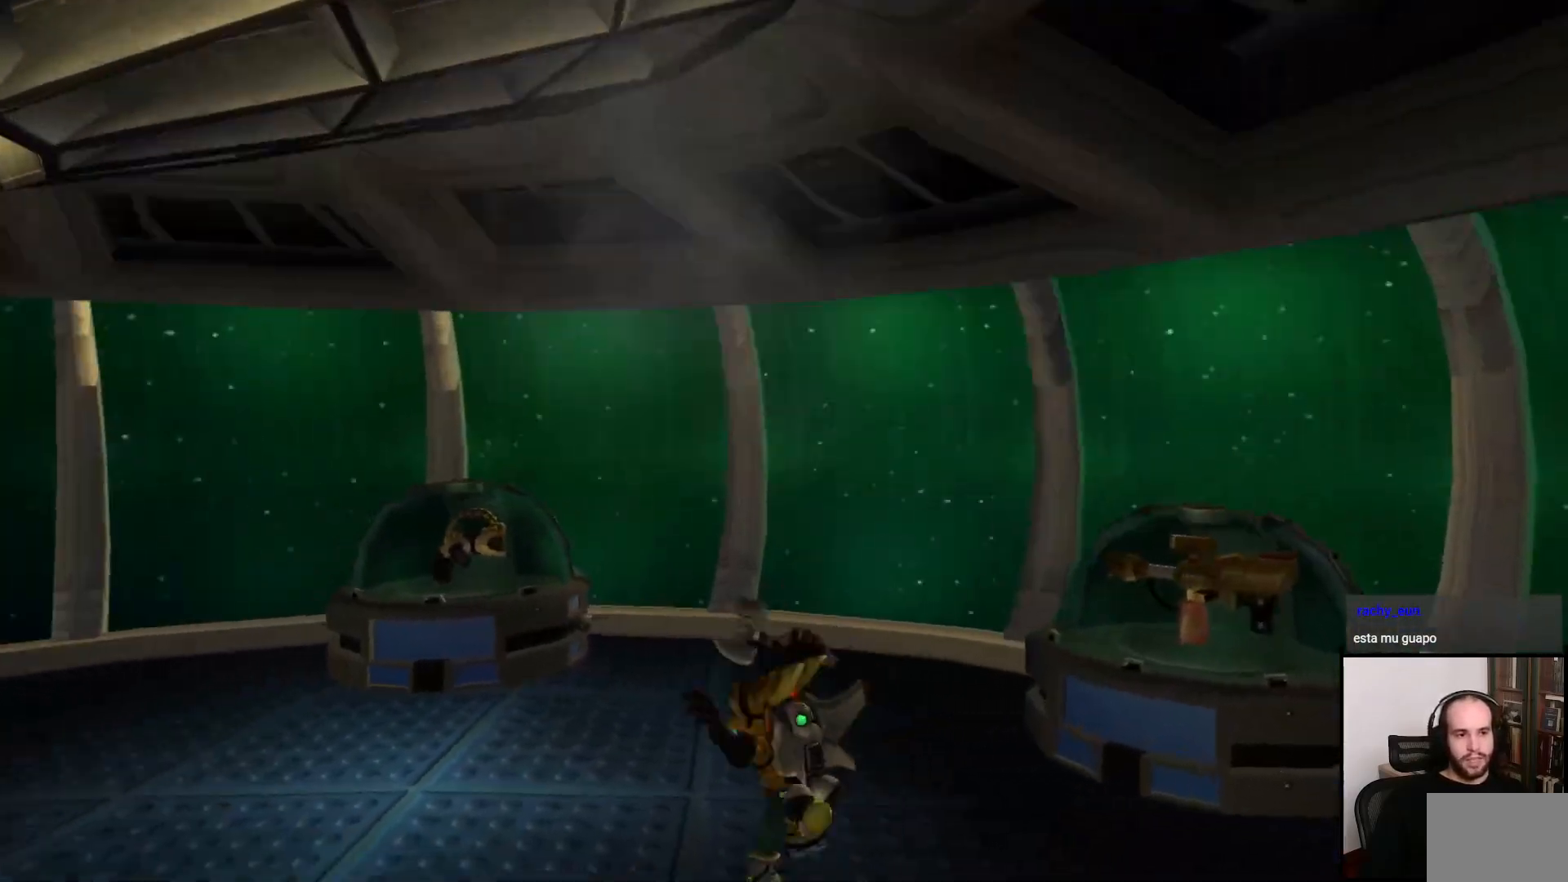
{"buttons": [], "left_stick": "up-right", "right_stick": "center", "events": [[67, "right_stick", "center"], [167, "left_stick", "center"], [417, "left_stick", "up-right"]]}
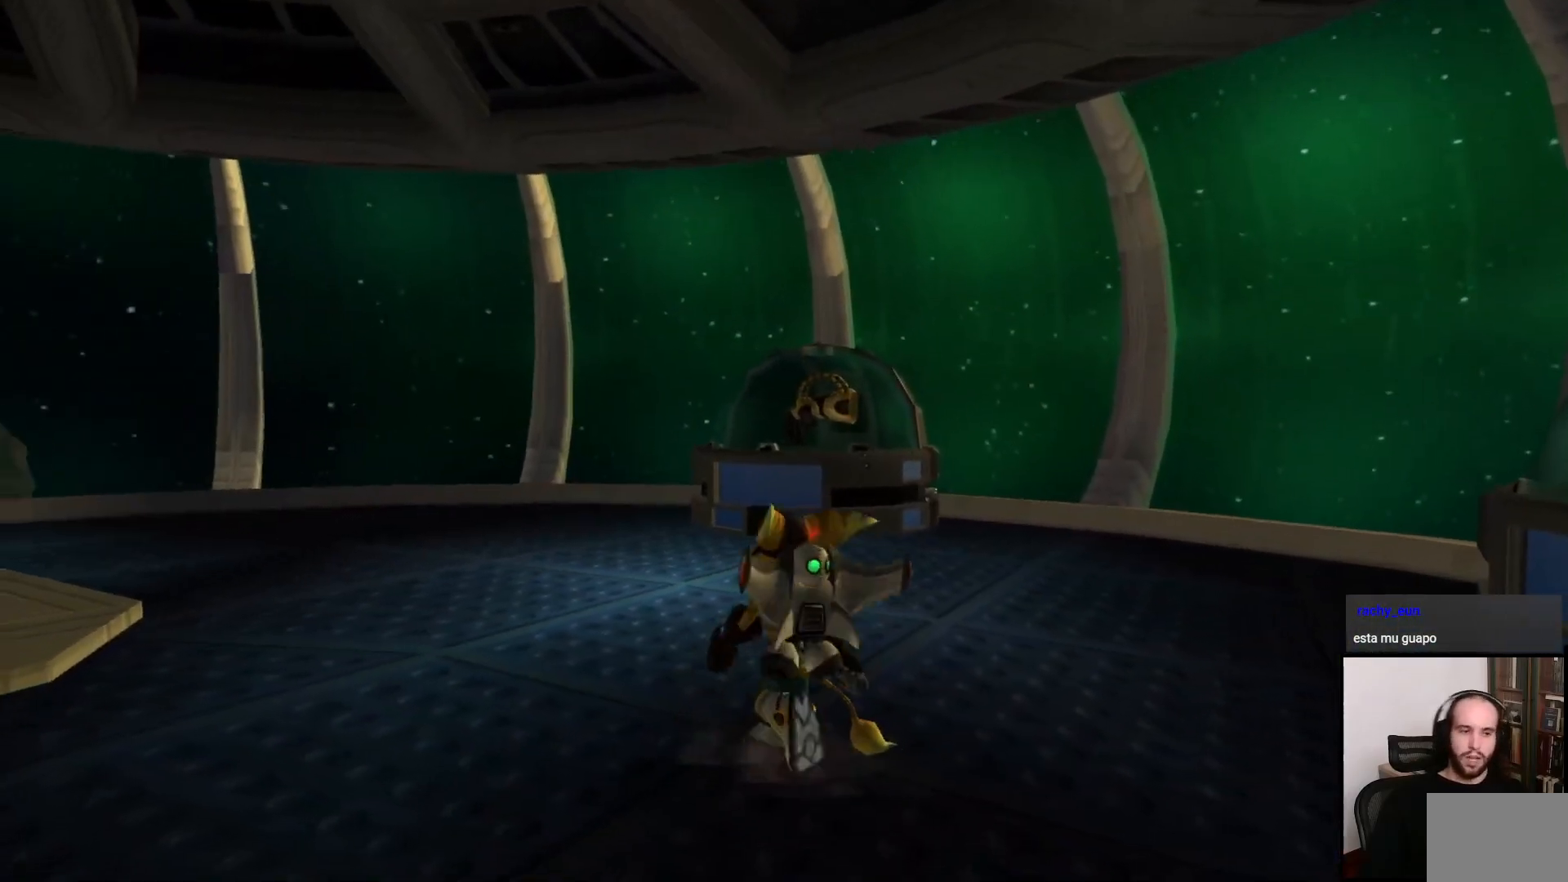
{"buttons": [], "left_stick": "left", "right_stick": "center", "events": [[67, "left_stick", "center"], [417, "left_stick", "left"]]}
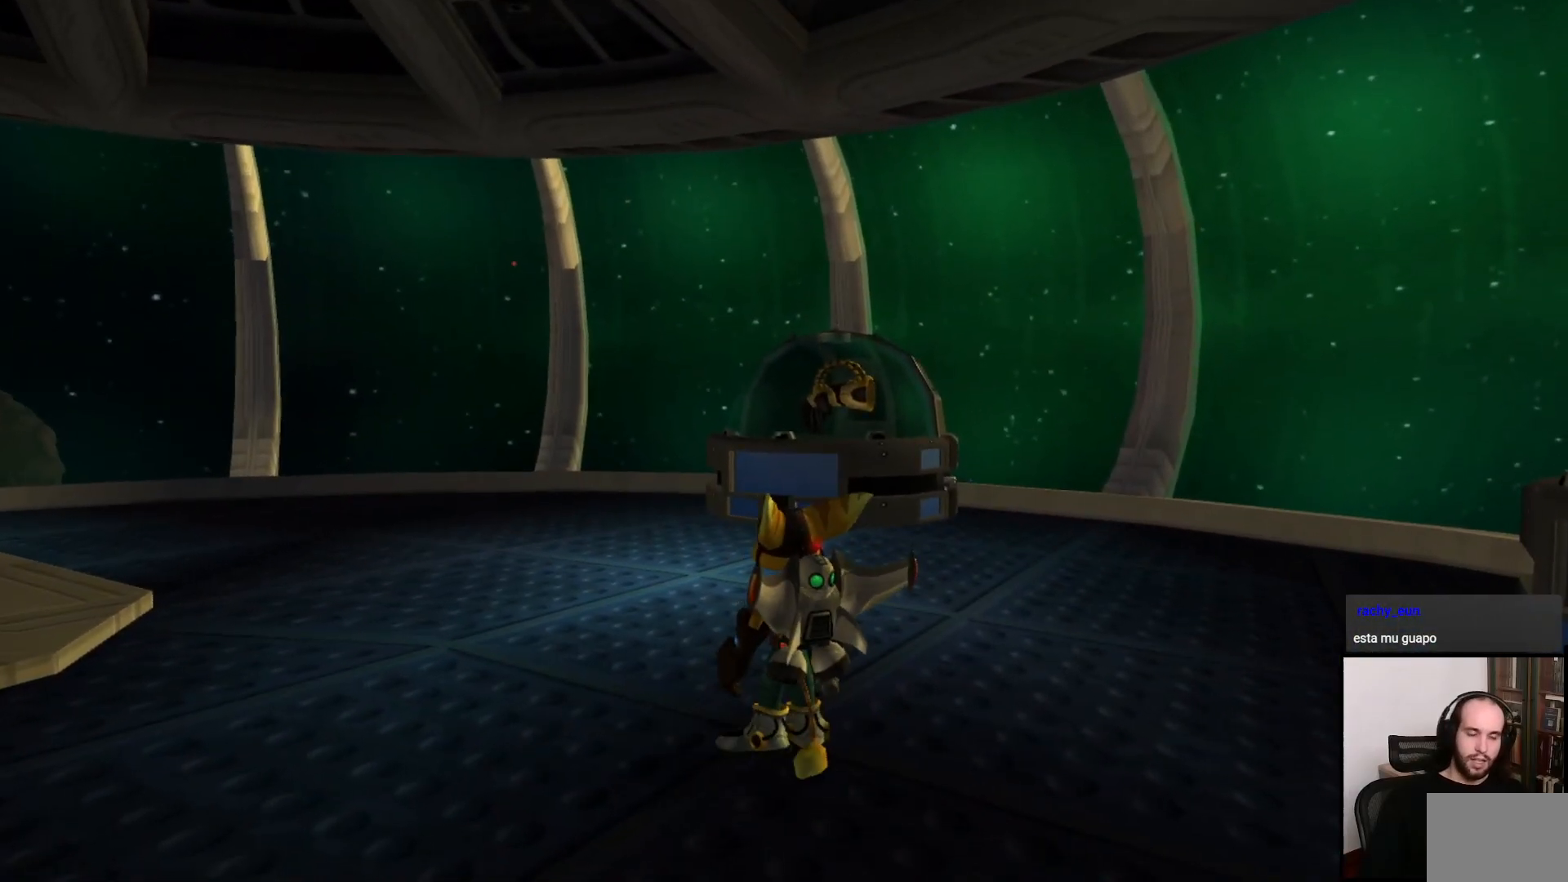
{"buttons": [], "left_stick": "up", "right_stick": "center", "events": [[133, "right_stick", "right"], [183, "right_stick", "center"], [367, "left_stick", "up"]]}
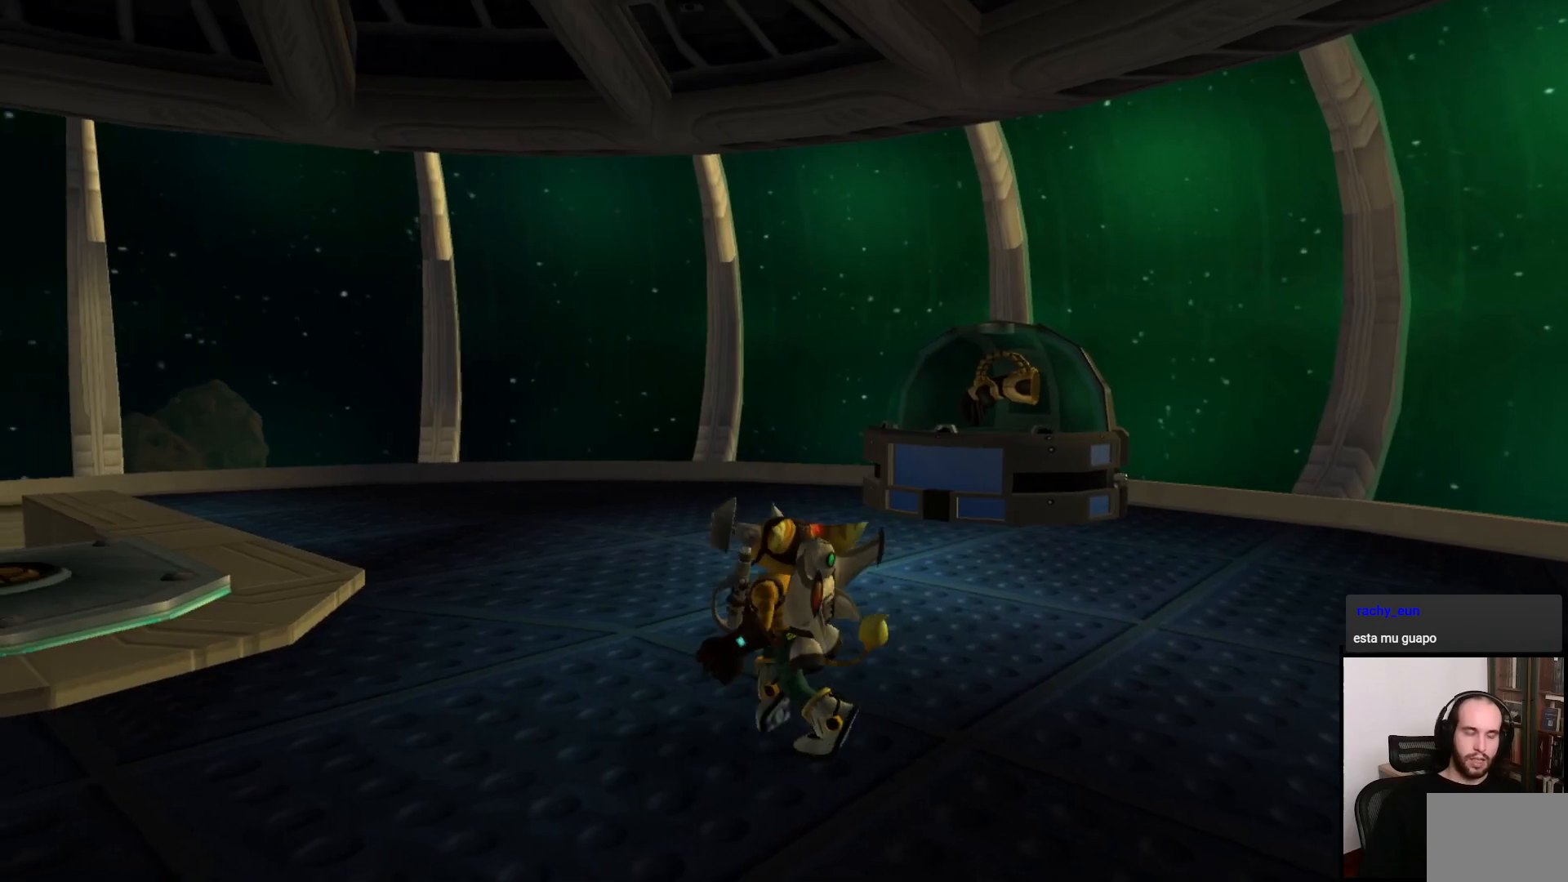
{"buttons": [], "left_stick": "center", "right_stick": "center", "events": [[167, "left_stick", "center"]]}